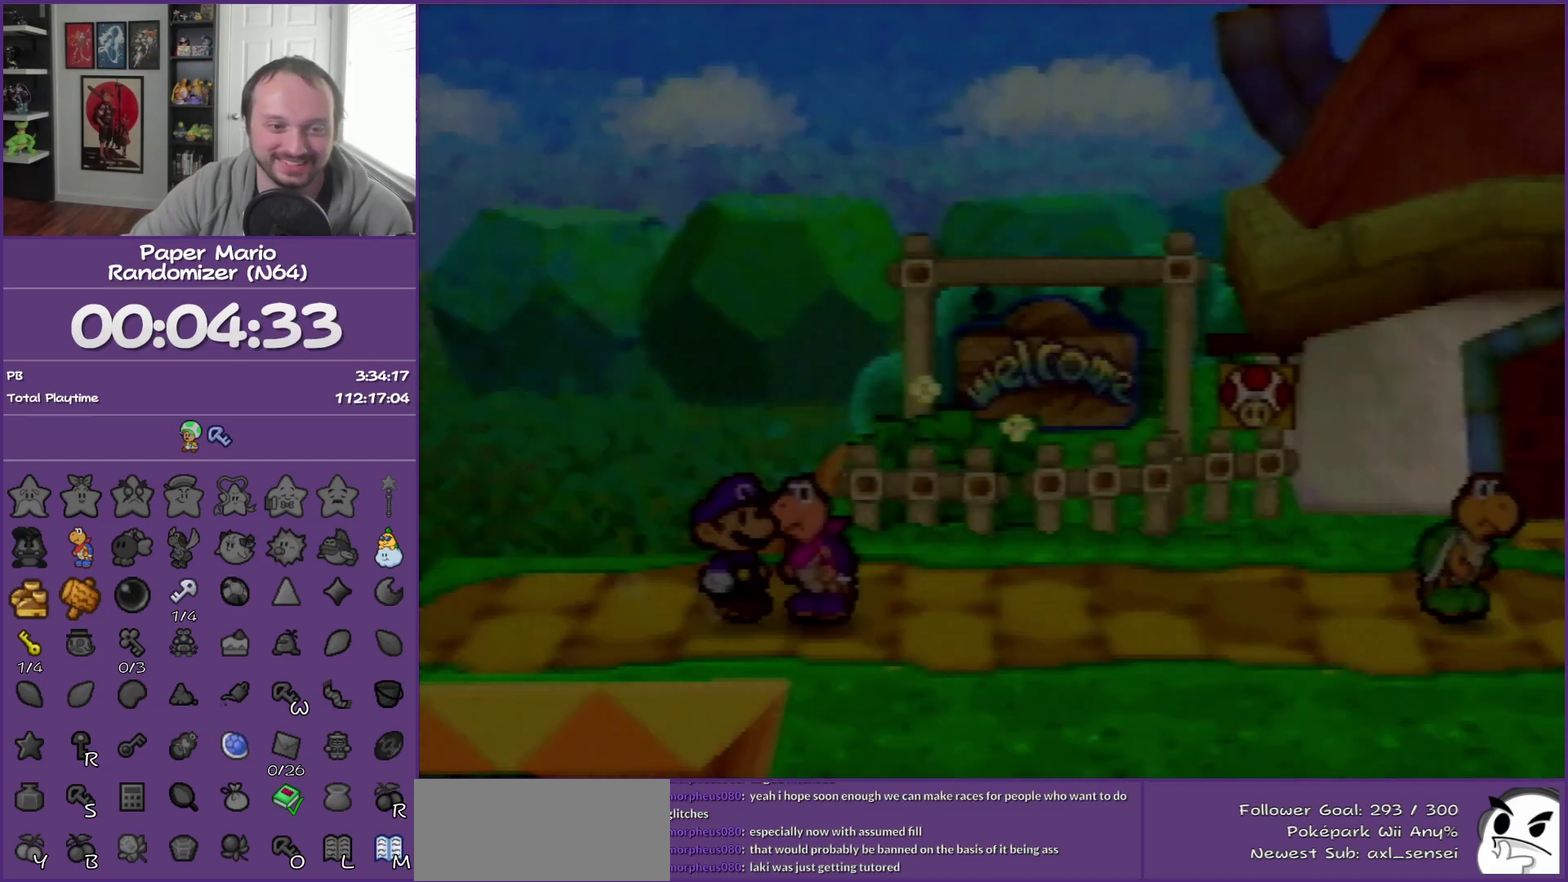
Gameplay with a controller (Nintendo layout); each line is a JSON object with the inputs held at the frame after it. "events" lists button and stick changes between this image and that frame as [ms after this image, input, new state], when the widget could be followed in between. This overlay highlights the sticks when they move; stick clicks (L3) are not distinguishable. Not read: L3 R3.
{"buttons": [], "left_stick": "right", "events": []}
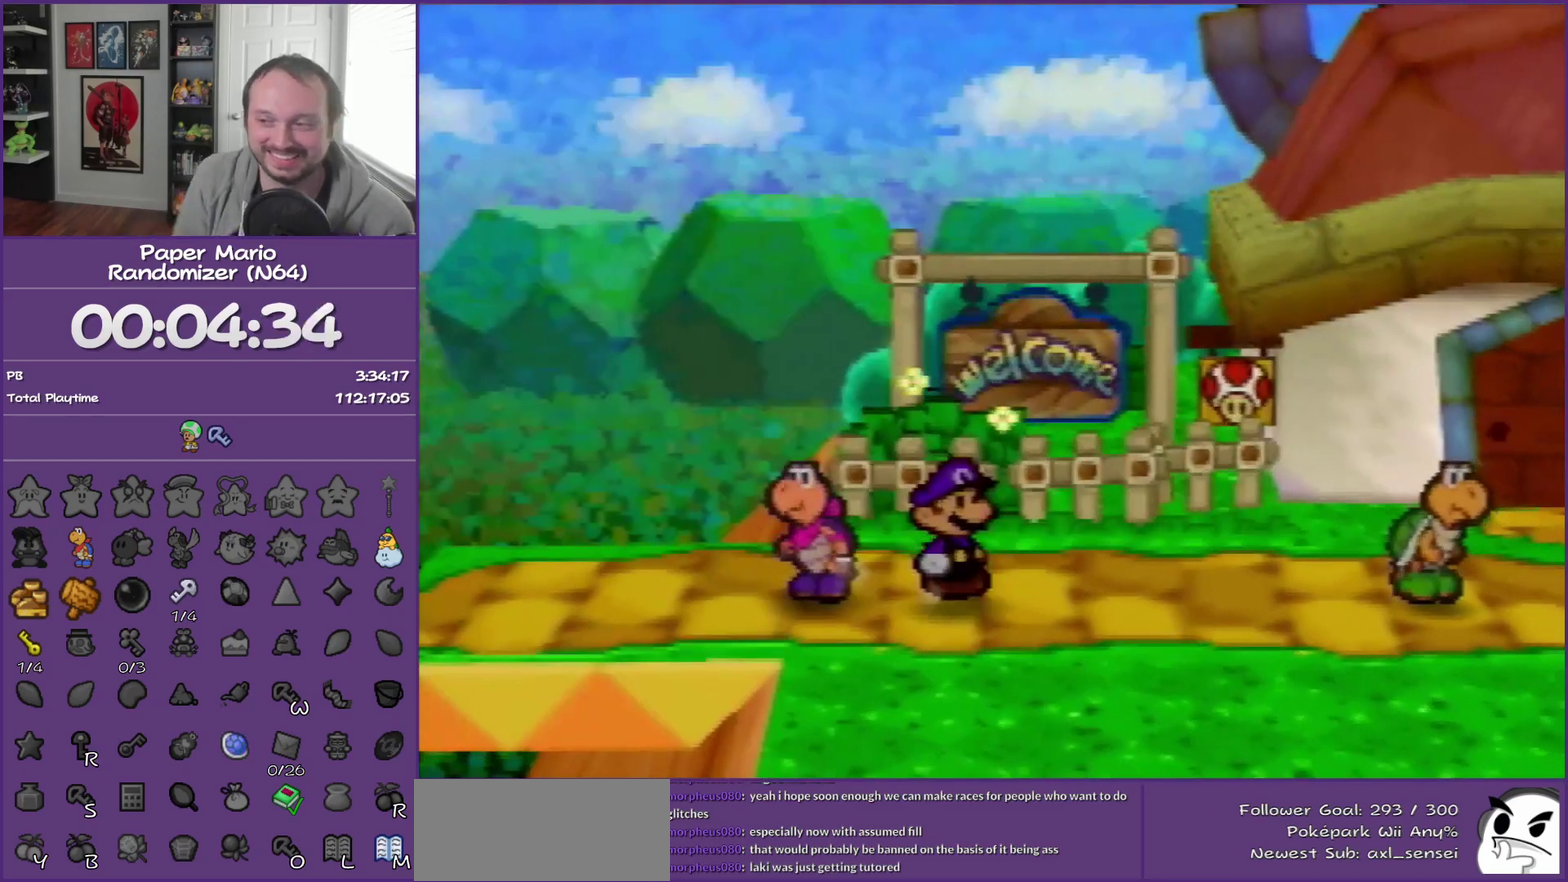
{"buttons": ["B"], "left_stick": "right", "events": [[250, "B", "down"]]}
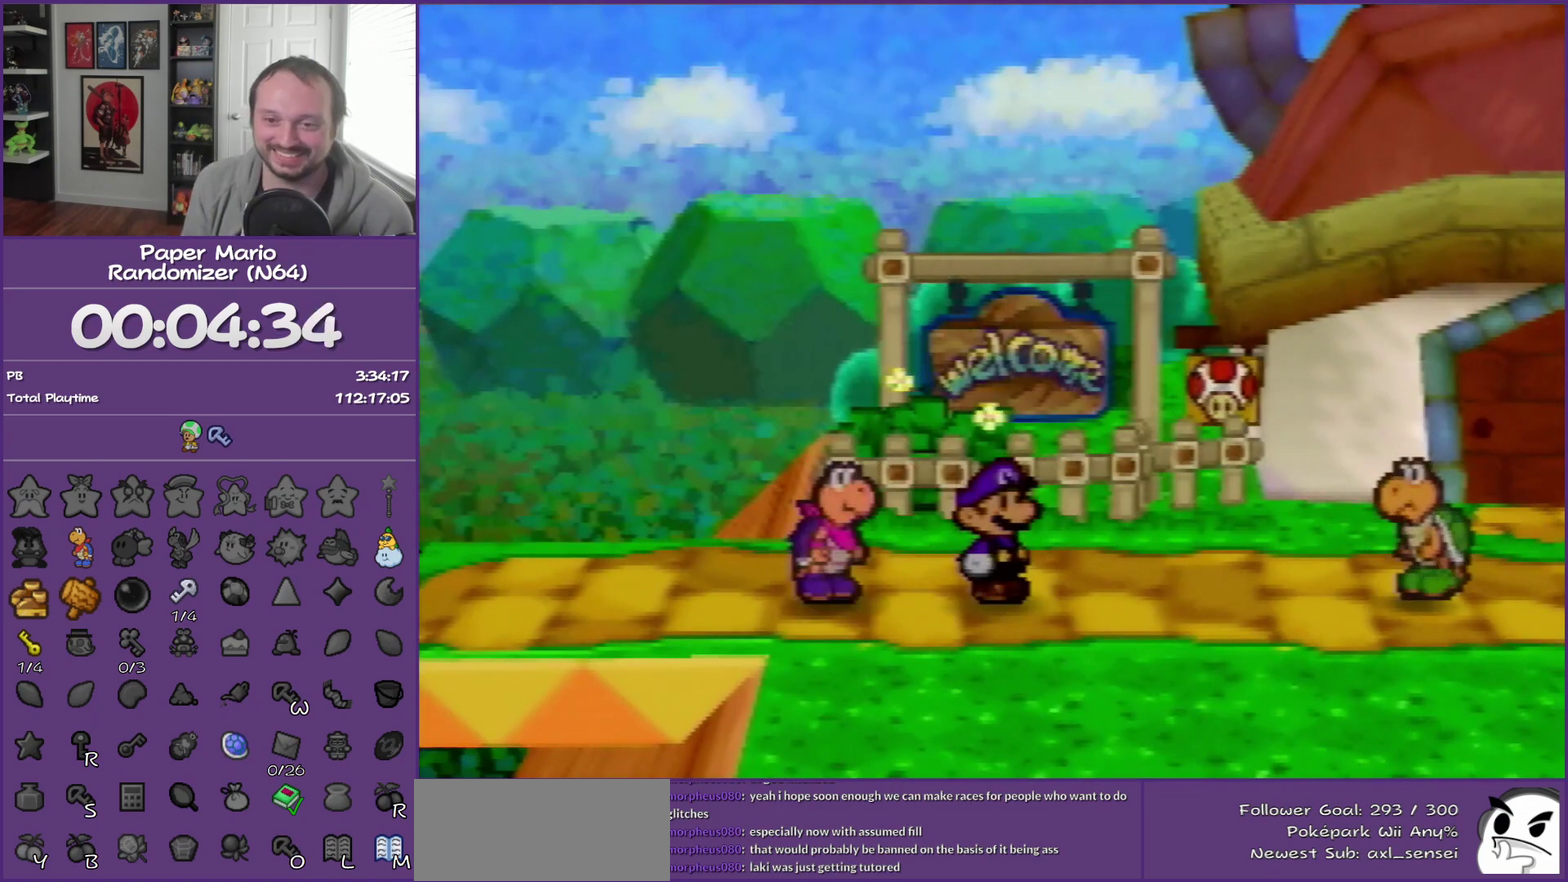
{"buttons": ["B"], "left_stick": "center", "events": [[83, "left_stick", "center"]]}
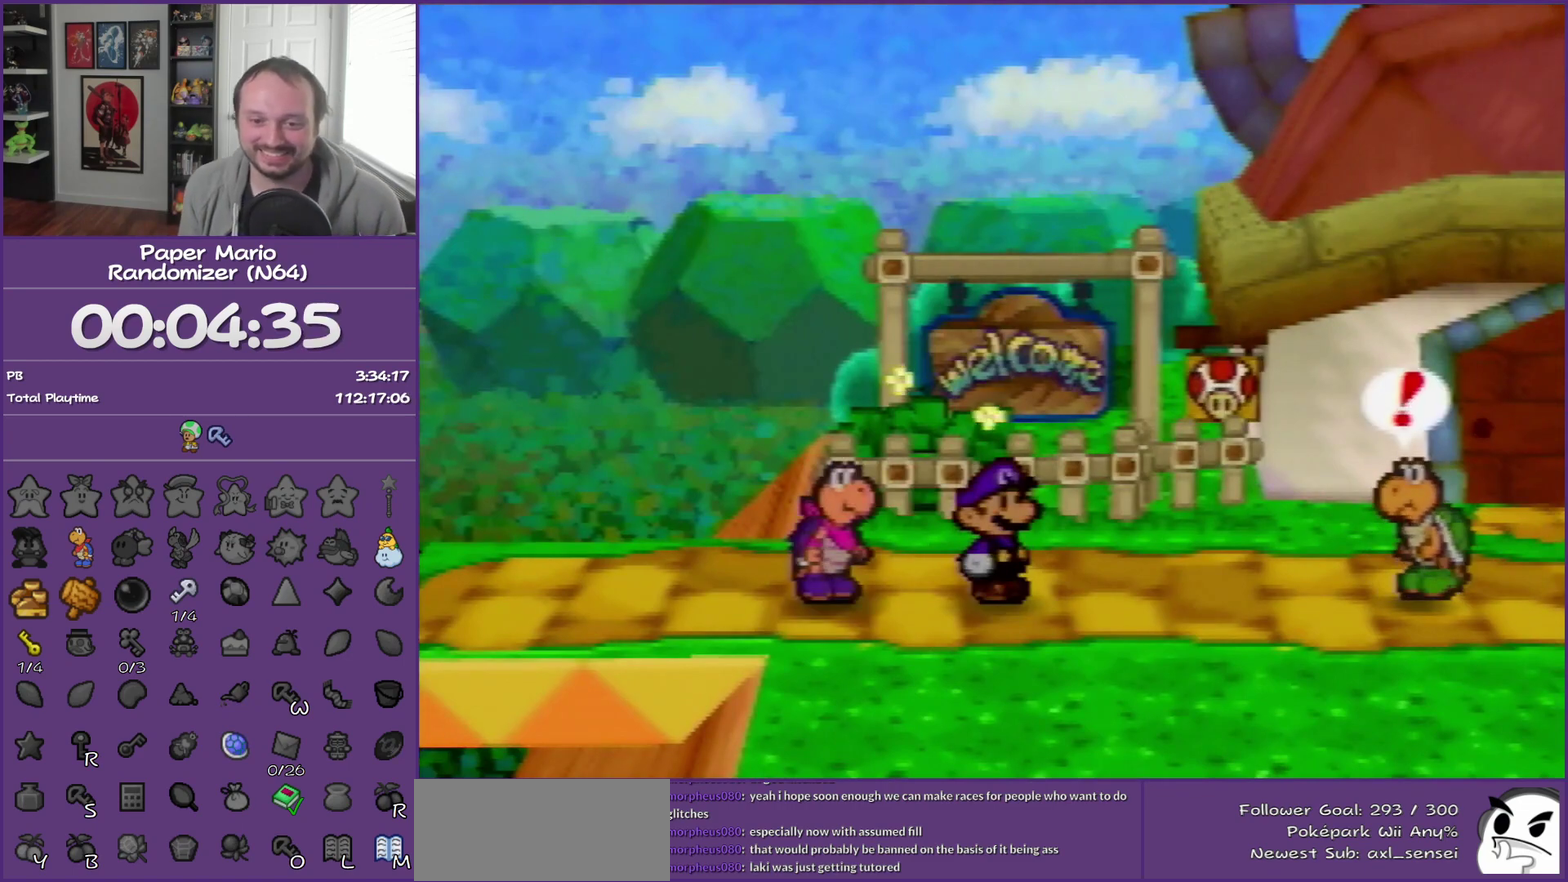
{"buttons": ["B"], "left_stick": "center", "events": []}
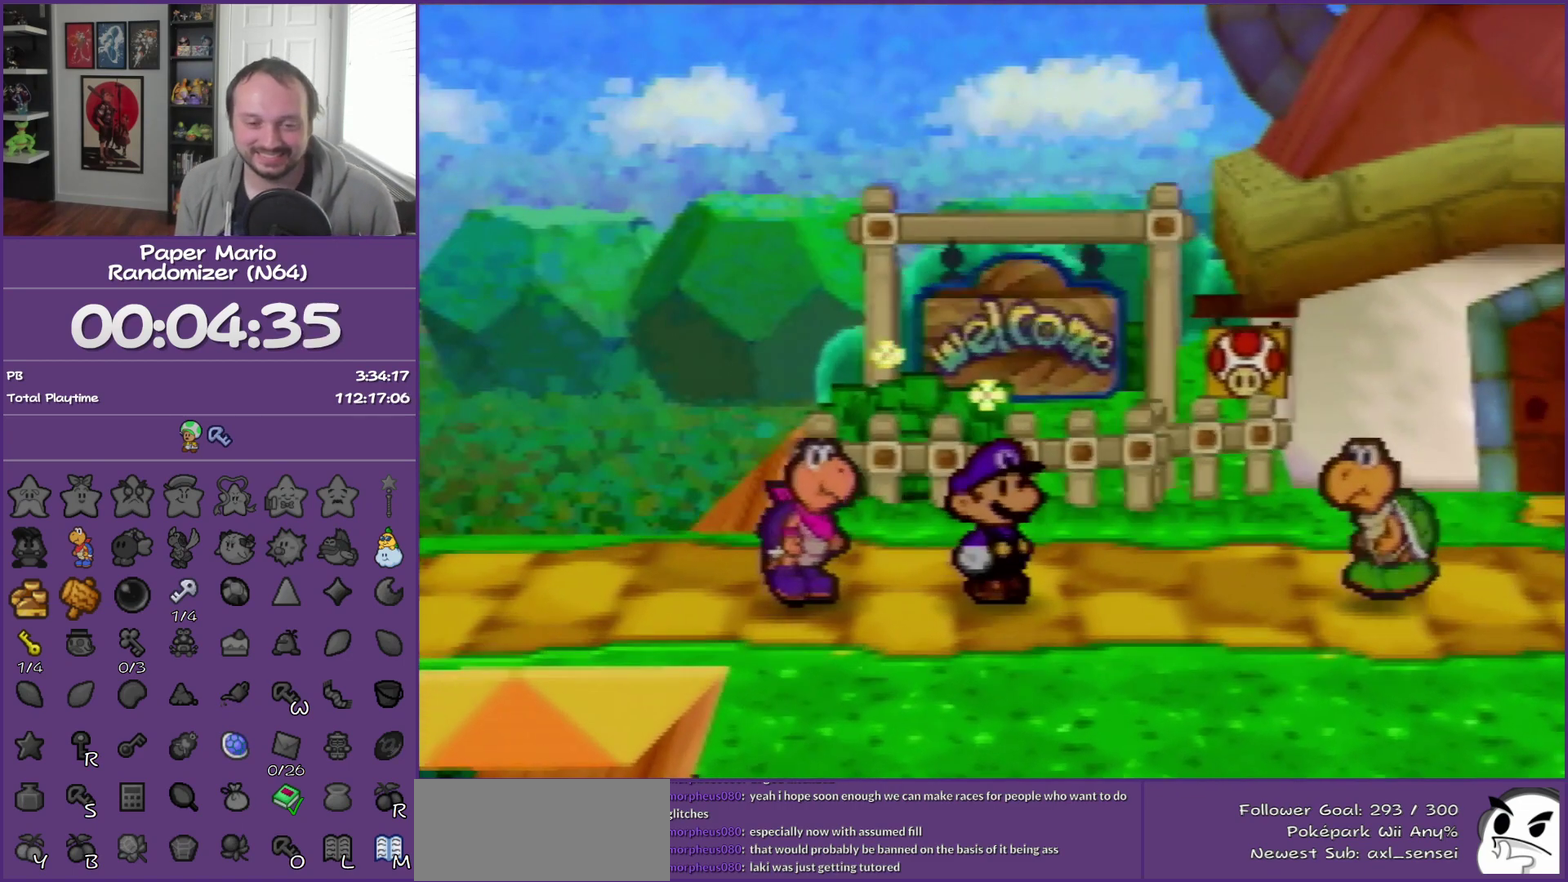
{"buttons": ["B"], "left_stick": "center", "events": []}
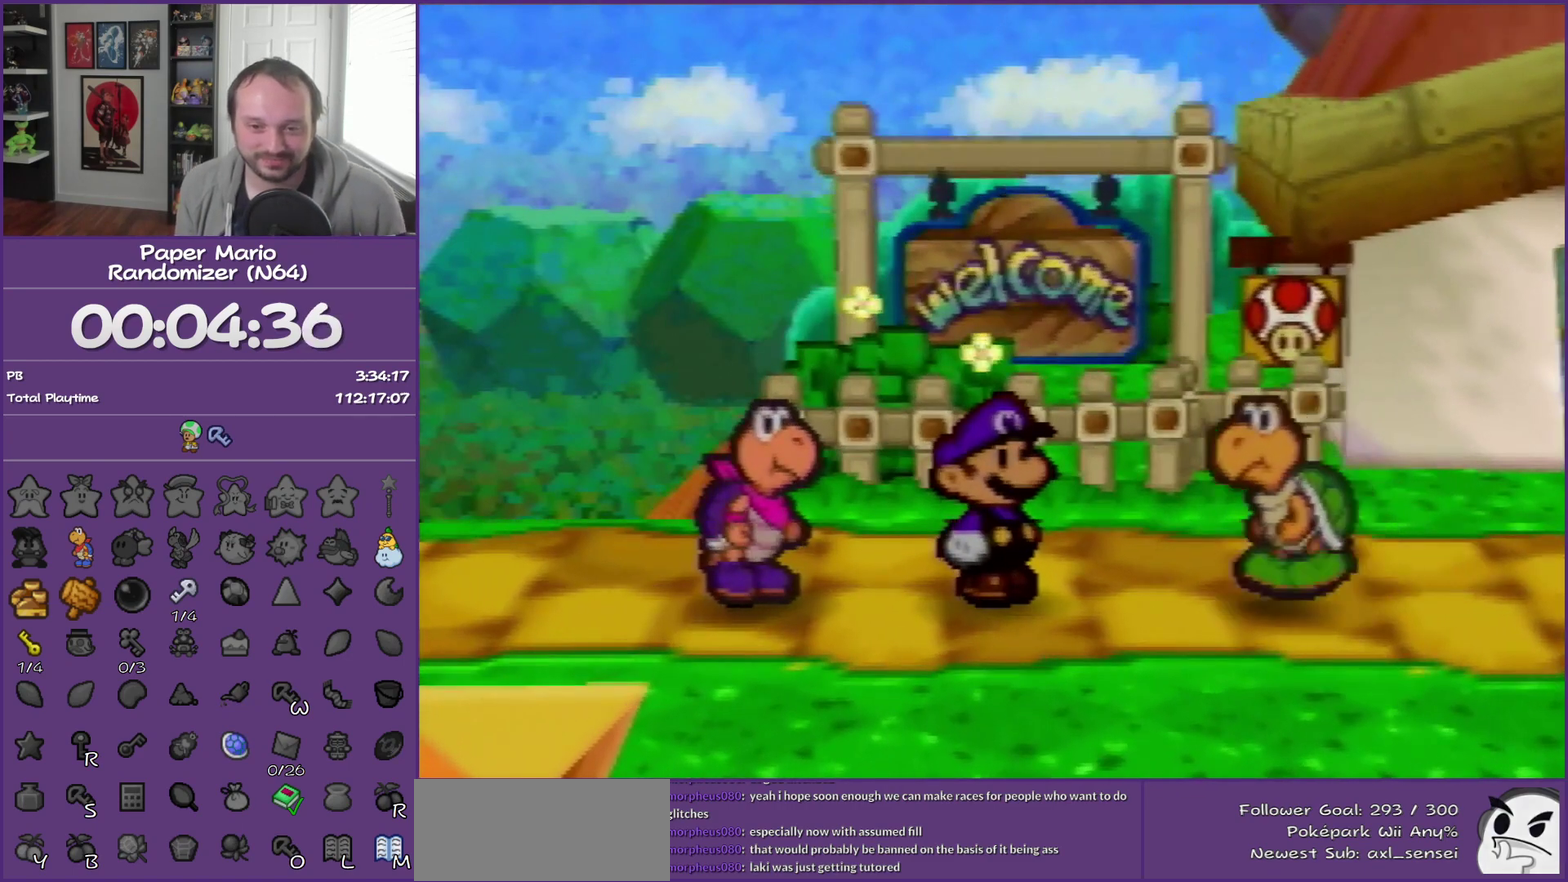
{"buttons": ["B"], "left_stick": "center", "events": []}
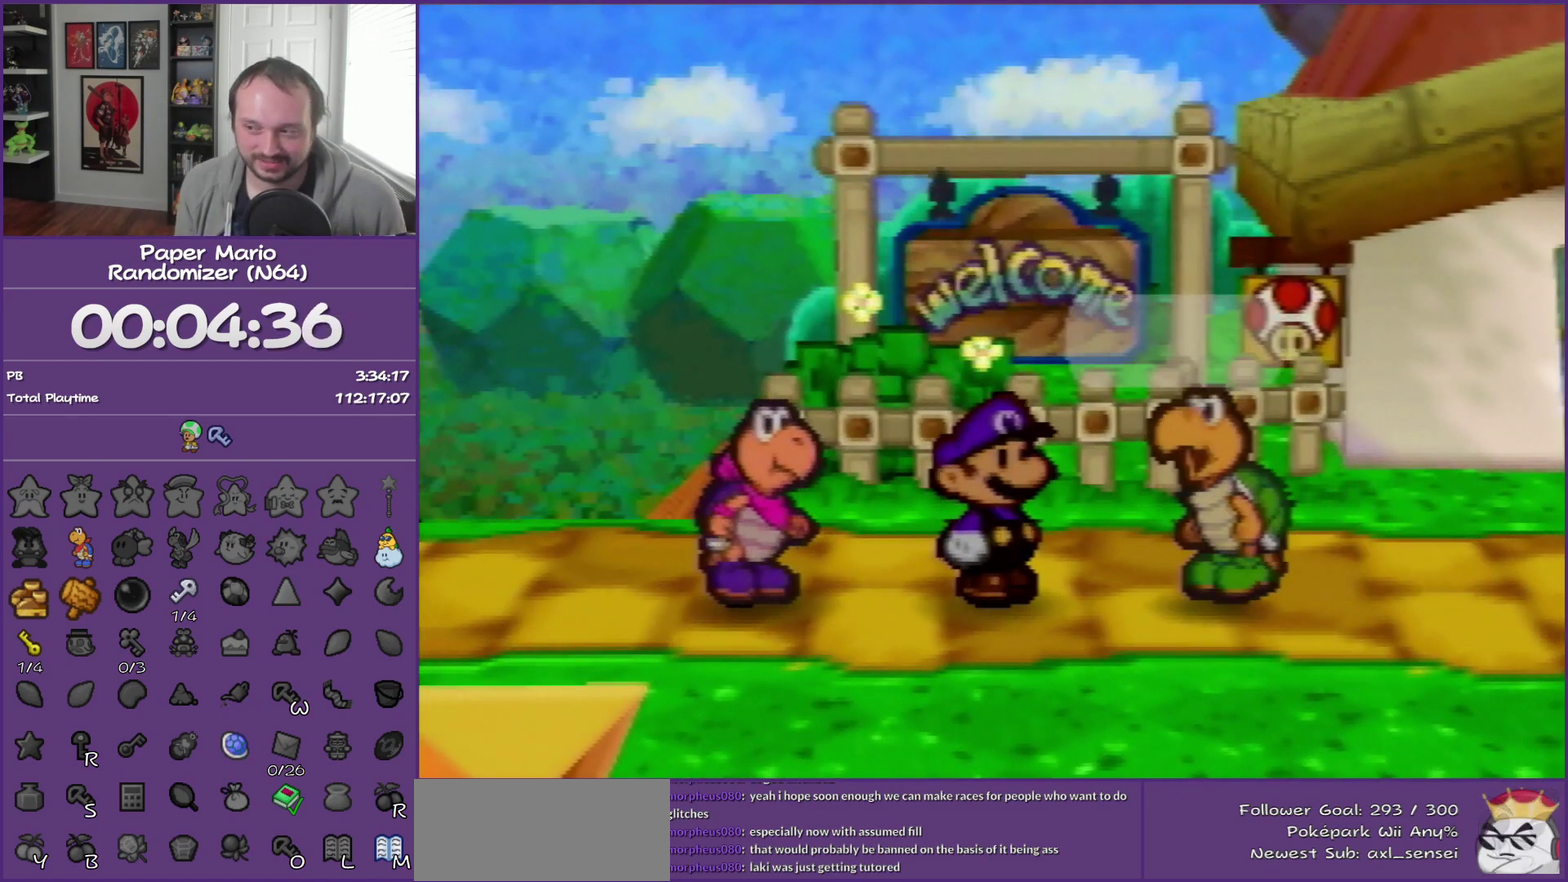
{"buttons": ["B"], "left_stick": "center", "events": []}
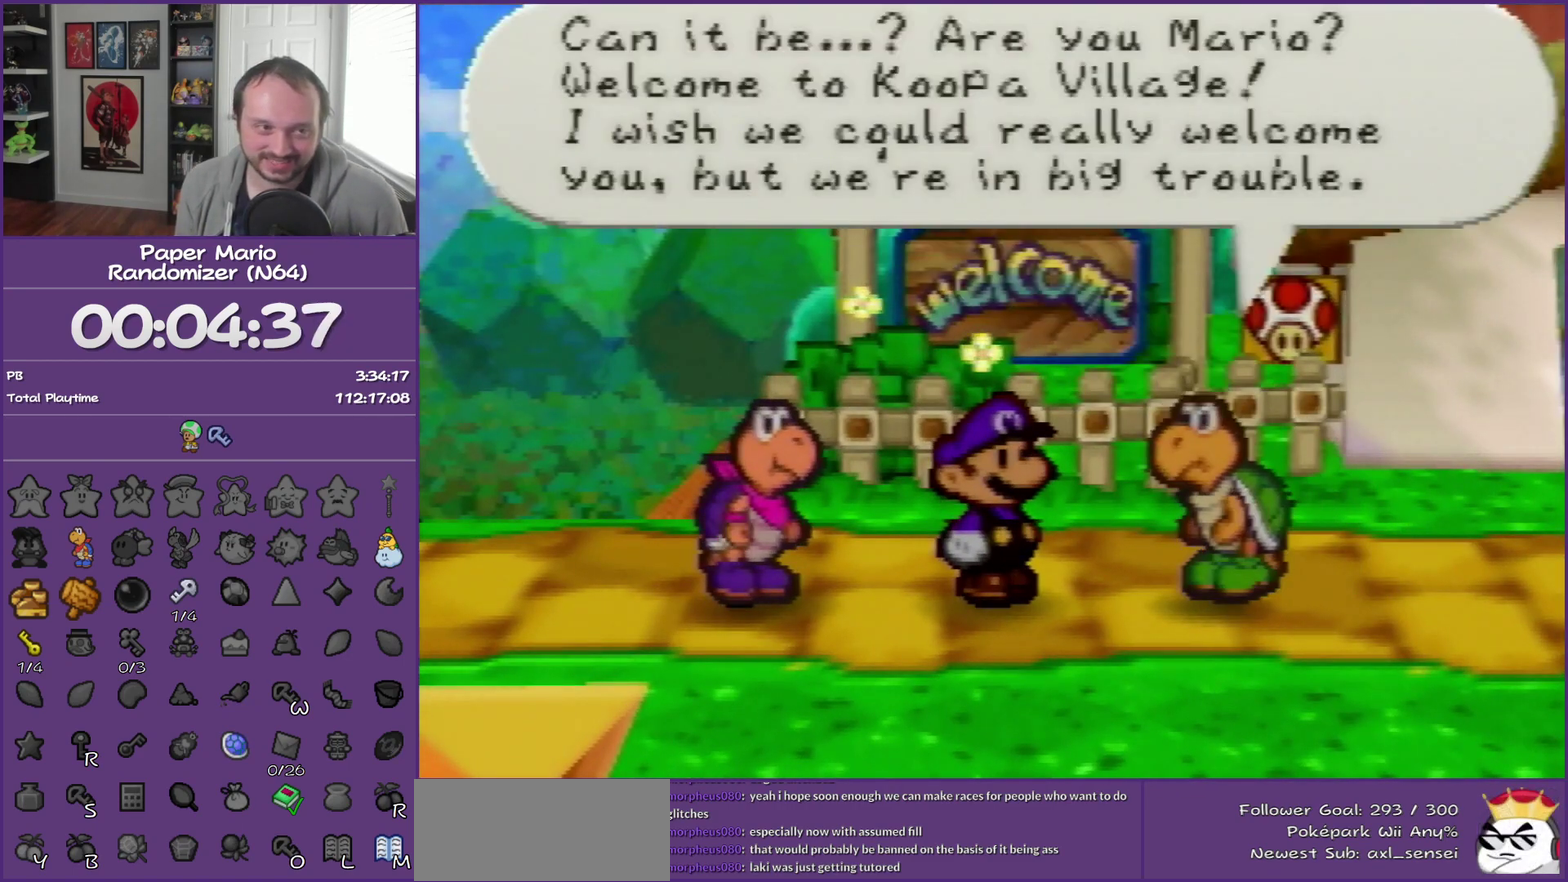
{"buttons": ["B"], "left_stick": "center", "events": []}
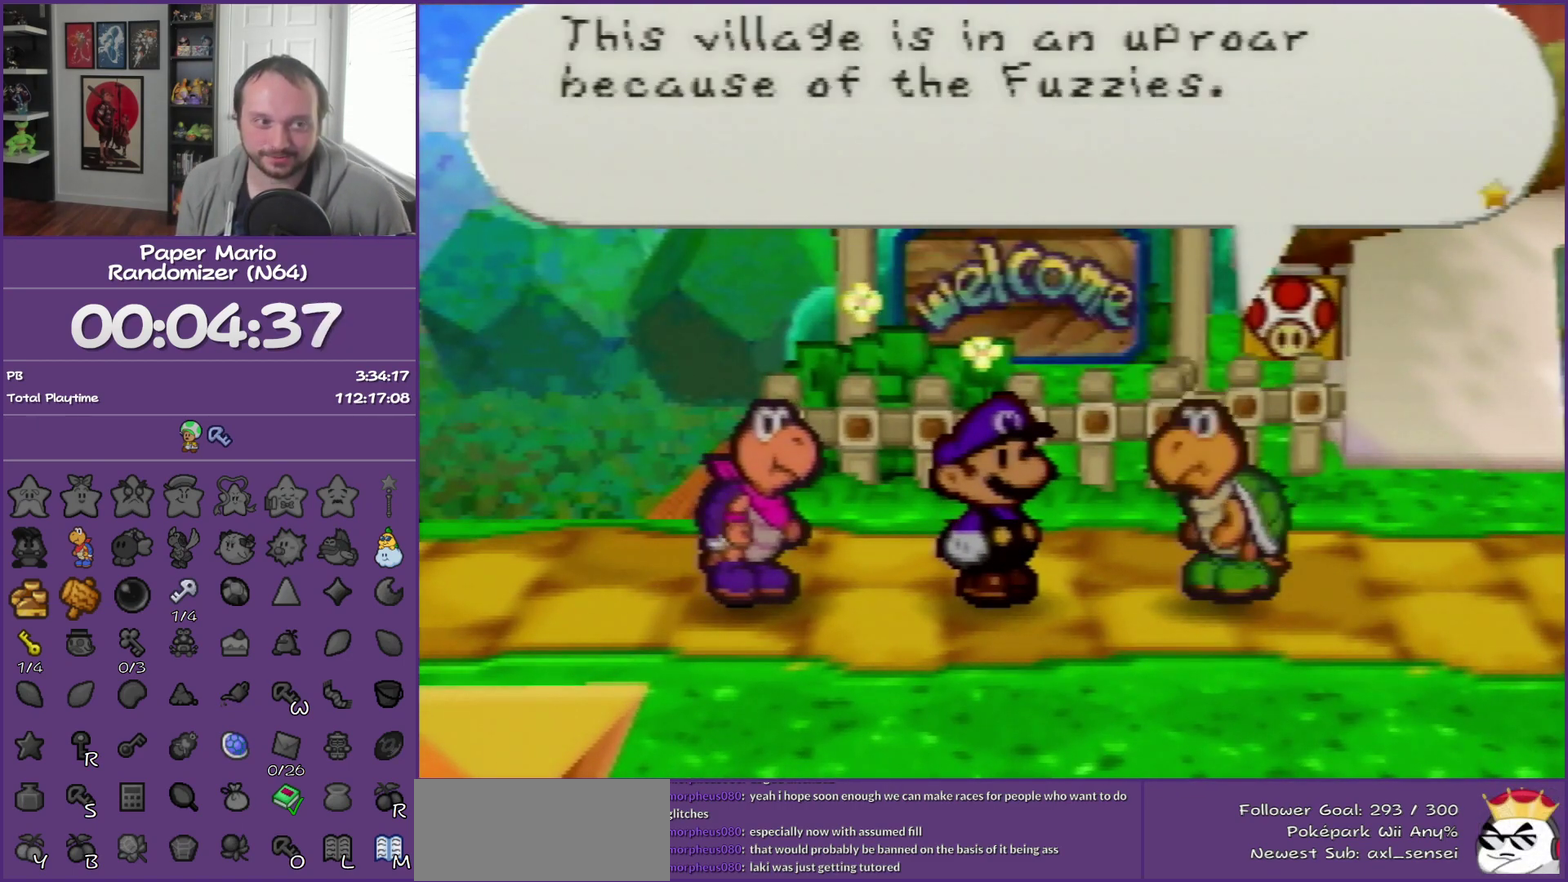
{"buttons": ["B"], "left_stick": "center", "events": []}
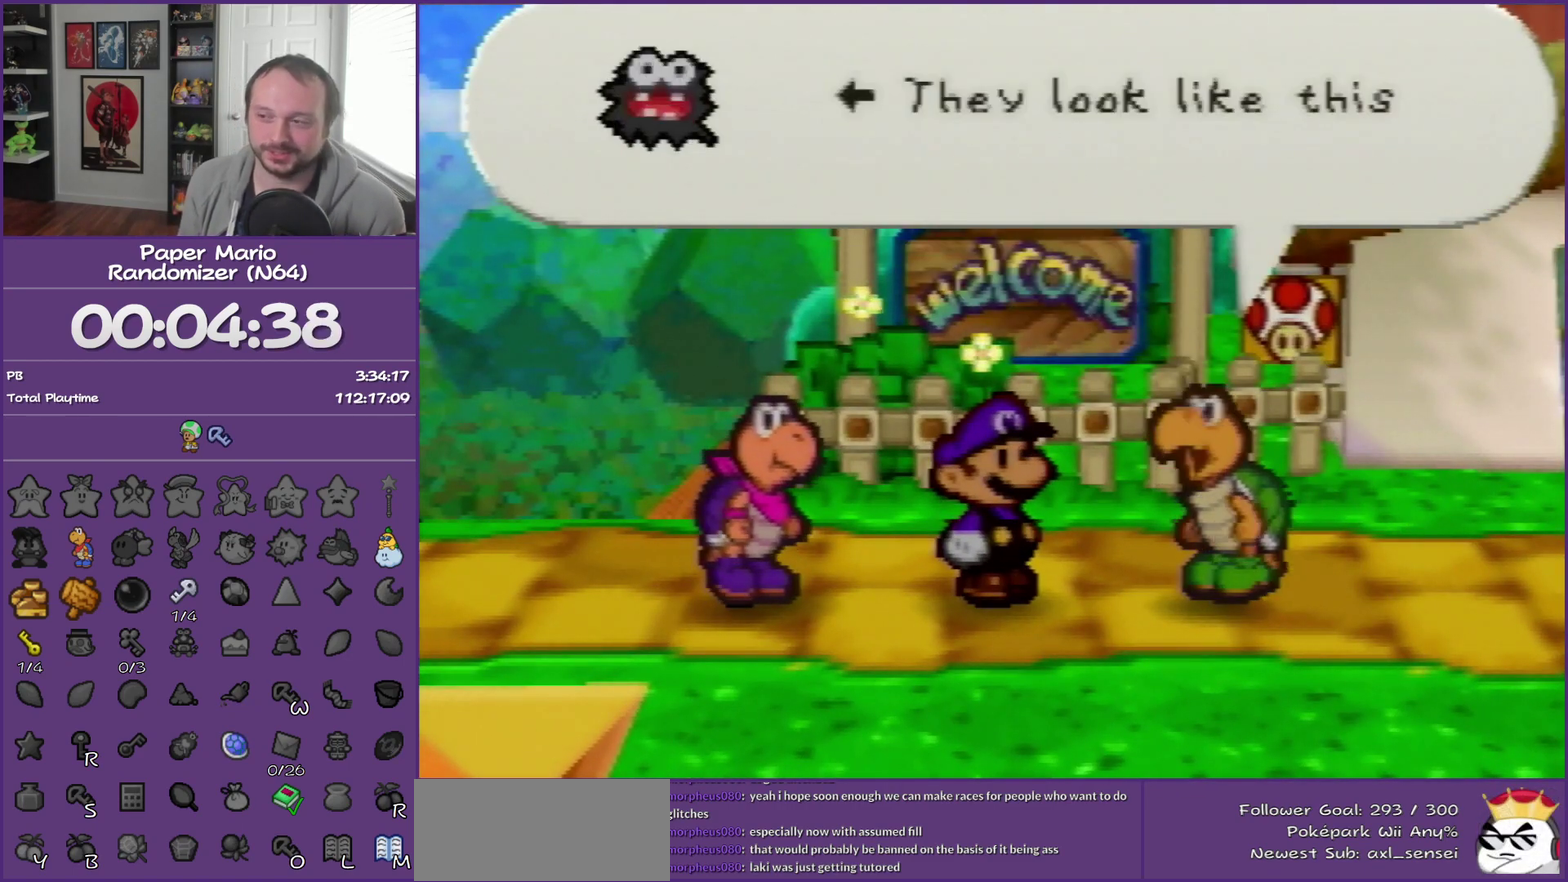
{"buttons": ["B"], "left_stick": "center", "events": []}
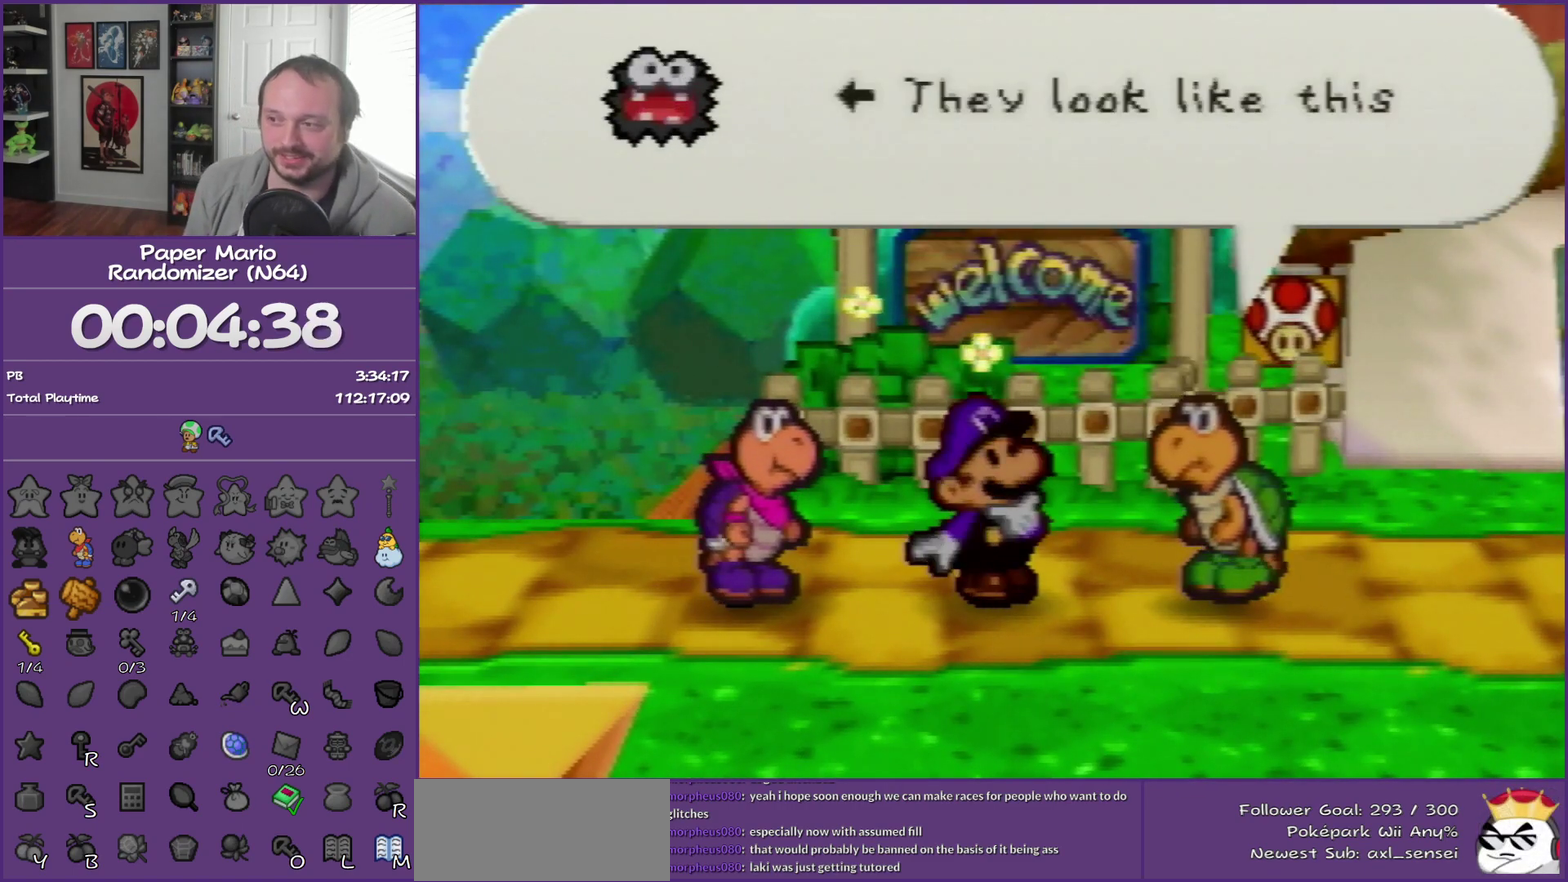
{"buttons": ["B"], "left_stick": "right", "events": [[250, "left_stick", "right"]]}
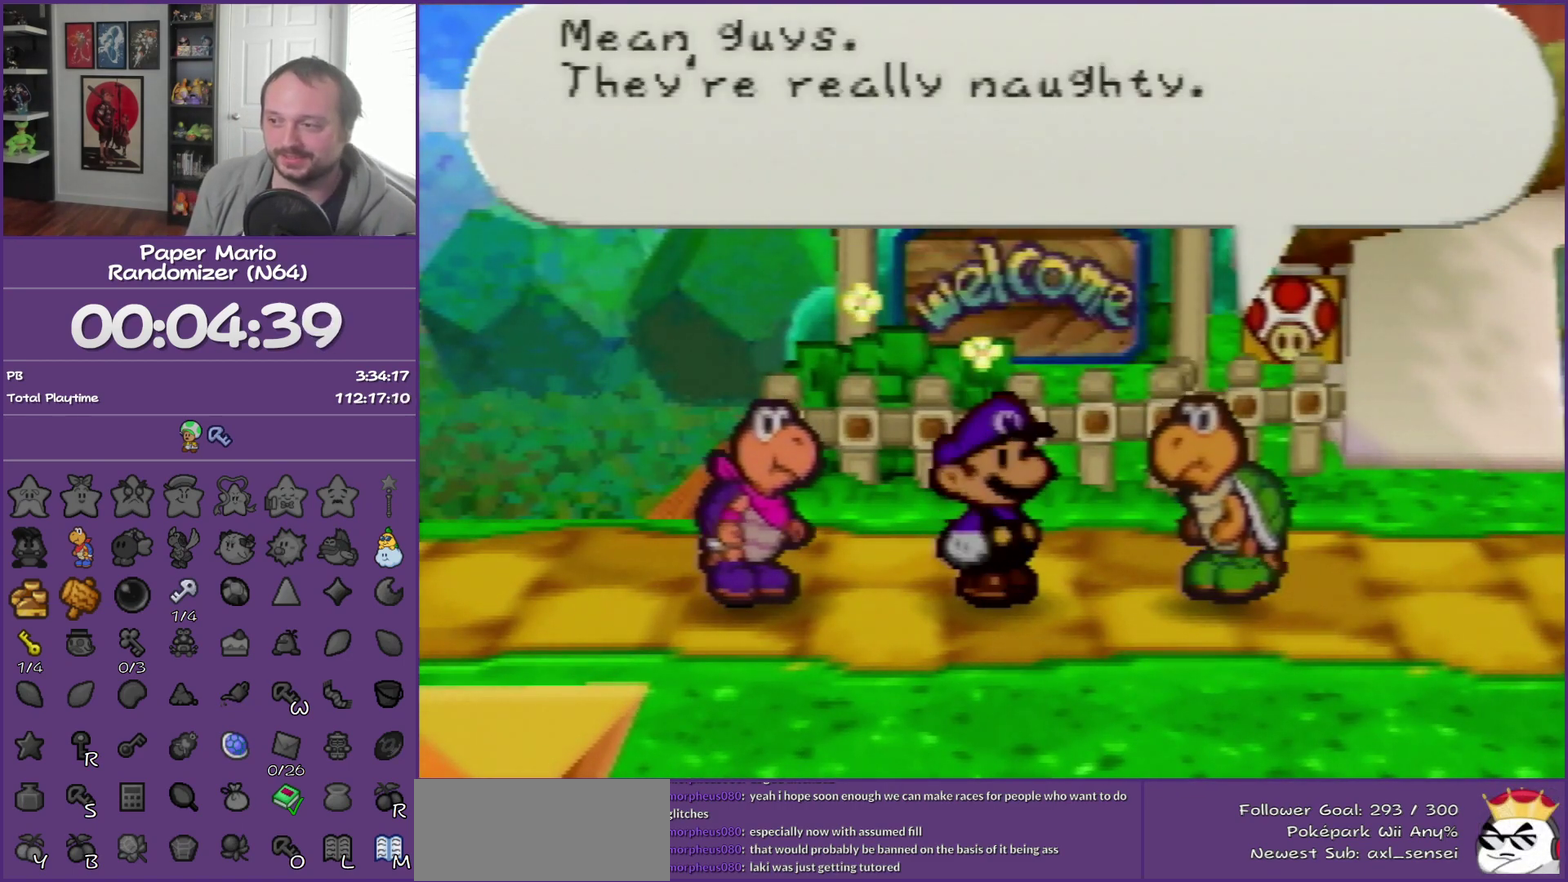
{"buttons": ["B"], "left_stick": "right", "events": []}
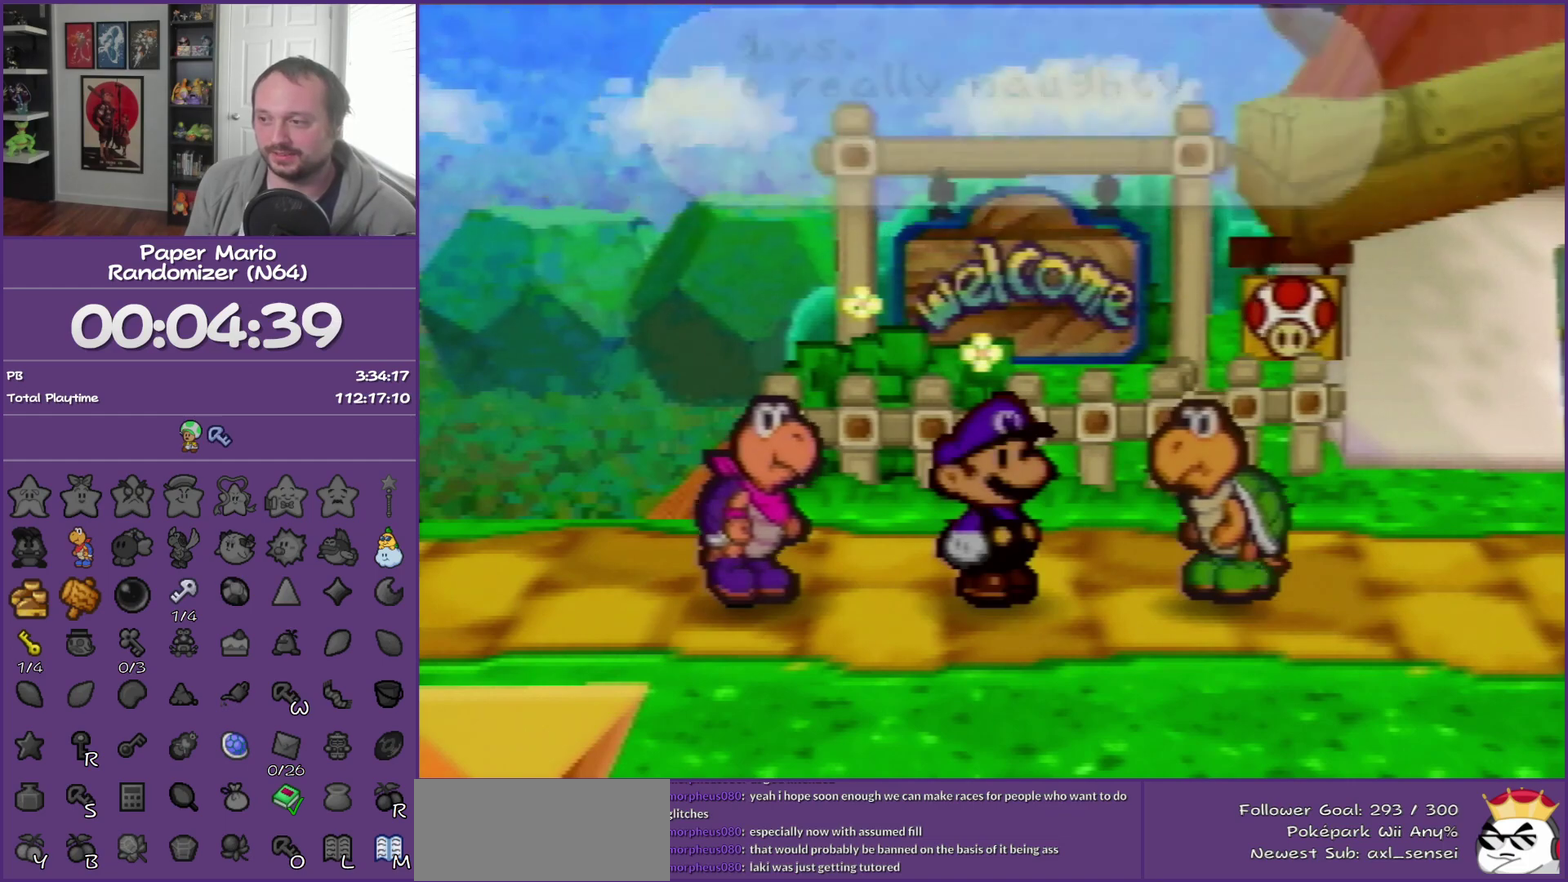
{"buttons": ["B"], "left_stick": "right", "events": []}
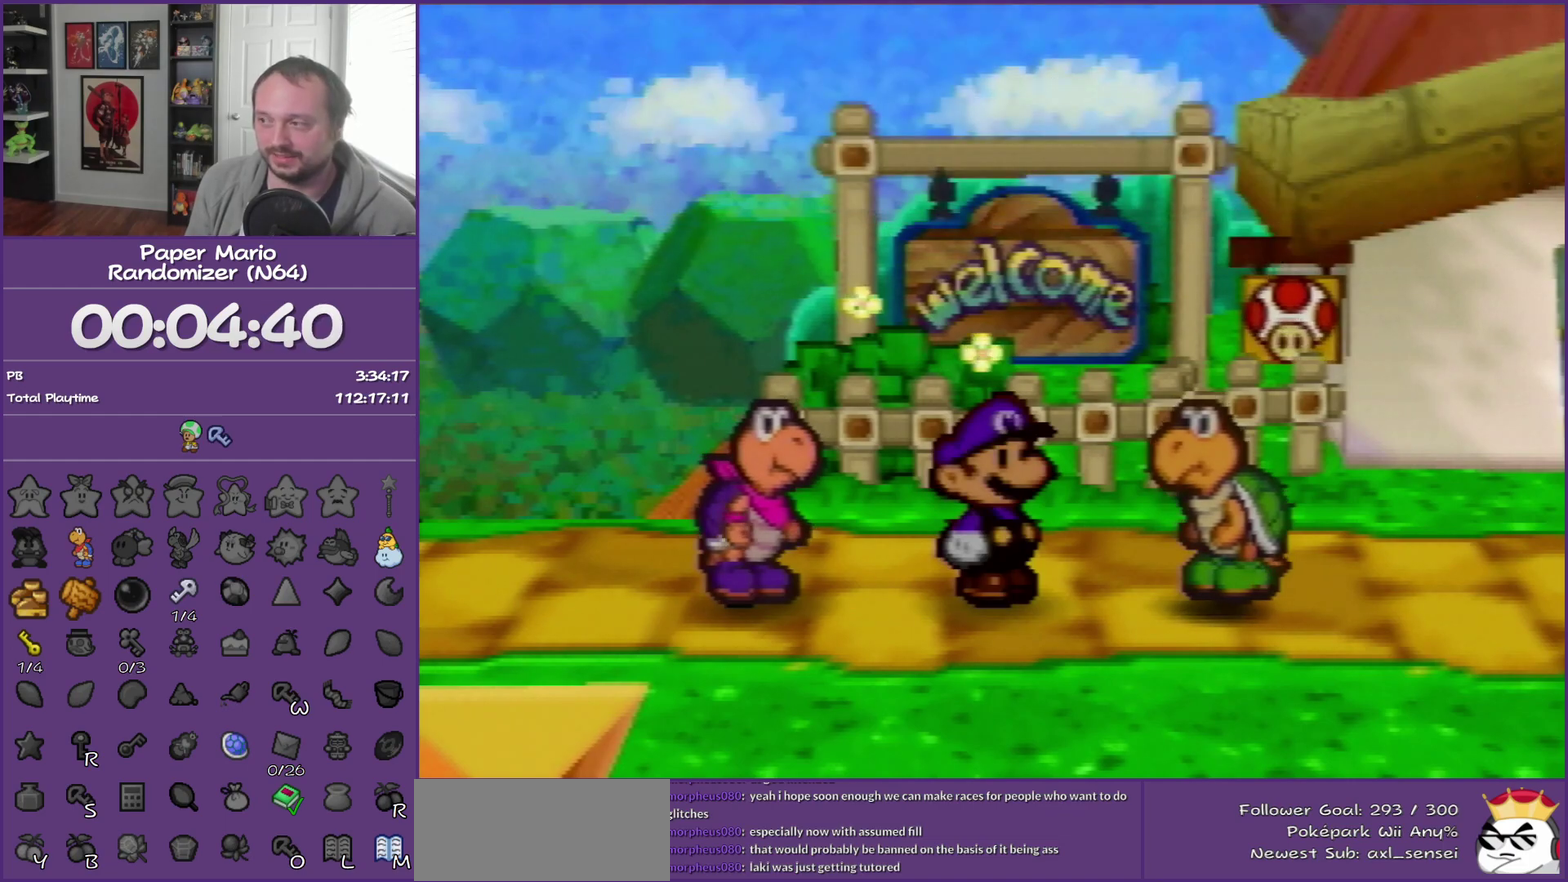
{"buttons": ["B"], "left_stick": "right", "events": []}
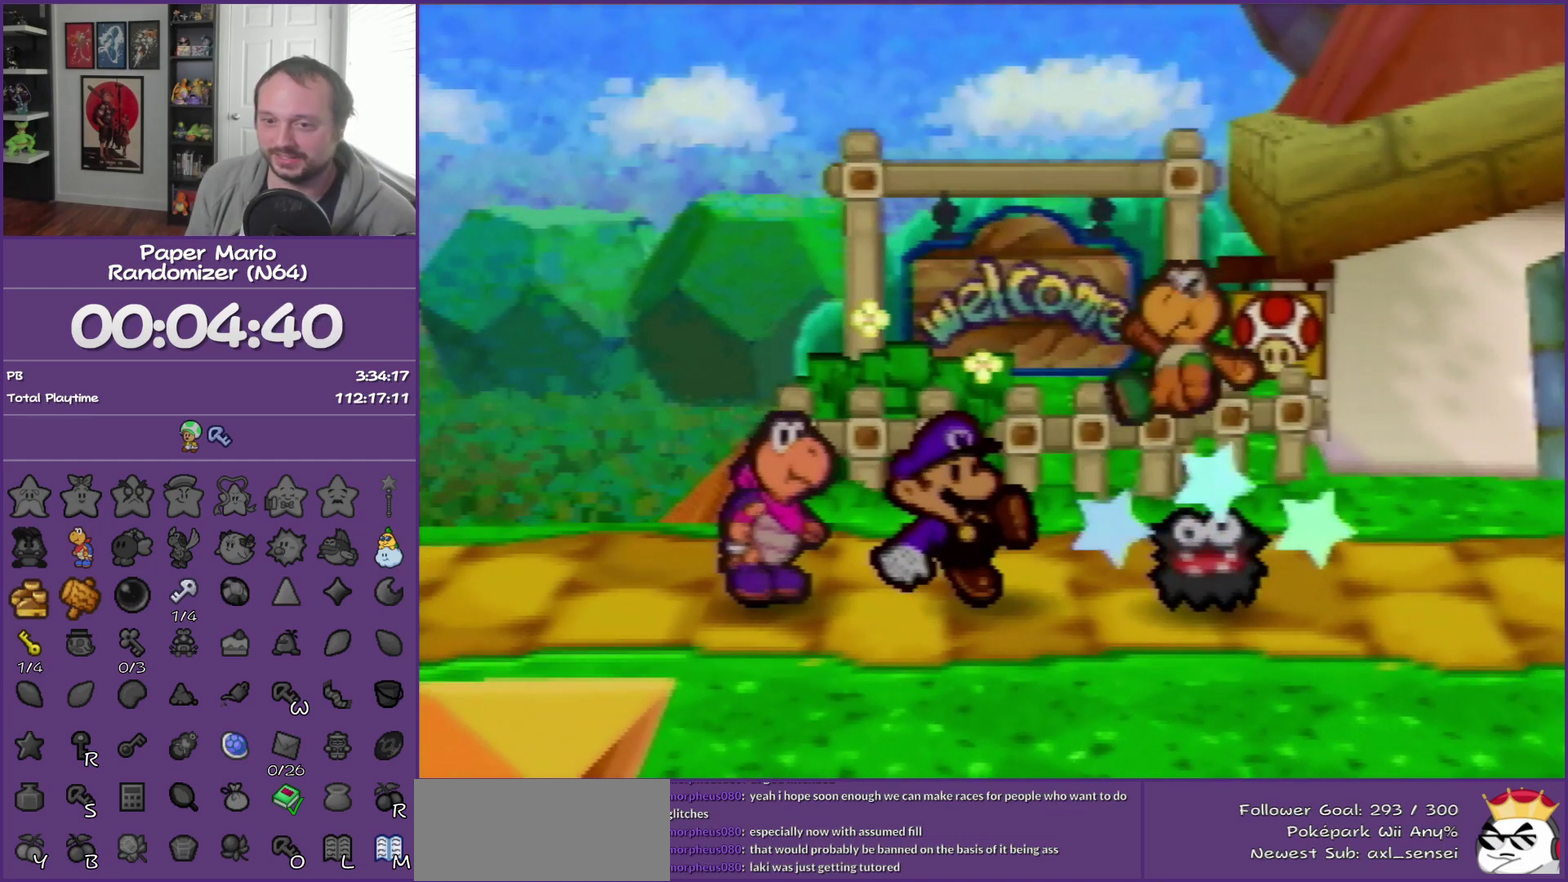
{"buttons": ["B"], "left_stick": "right", "events": []}
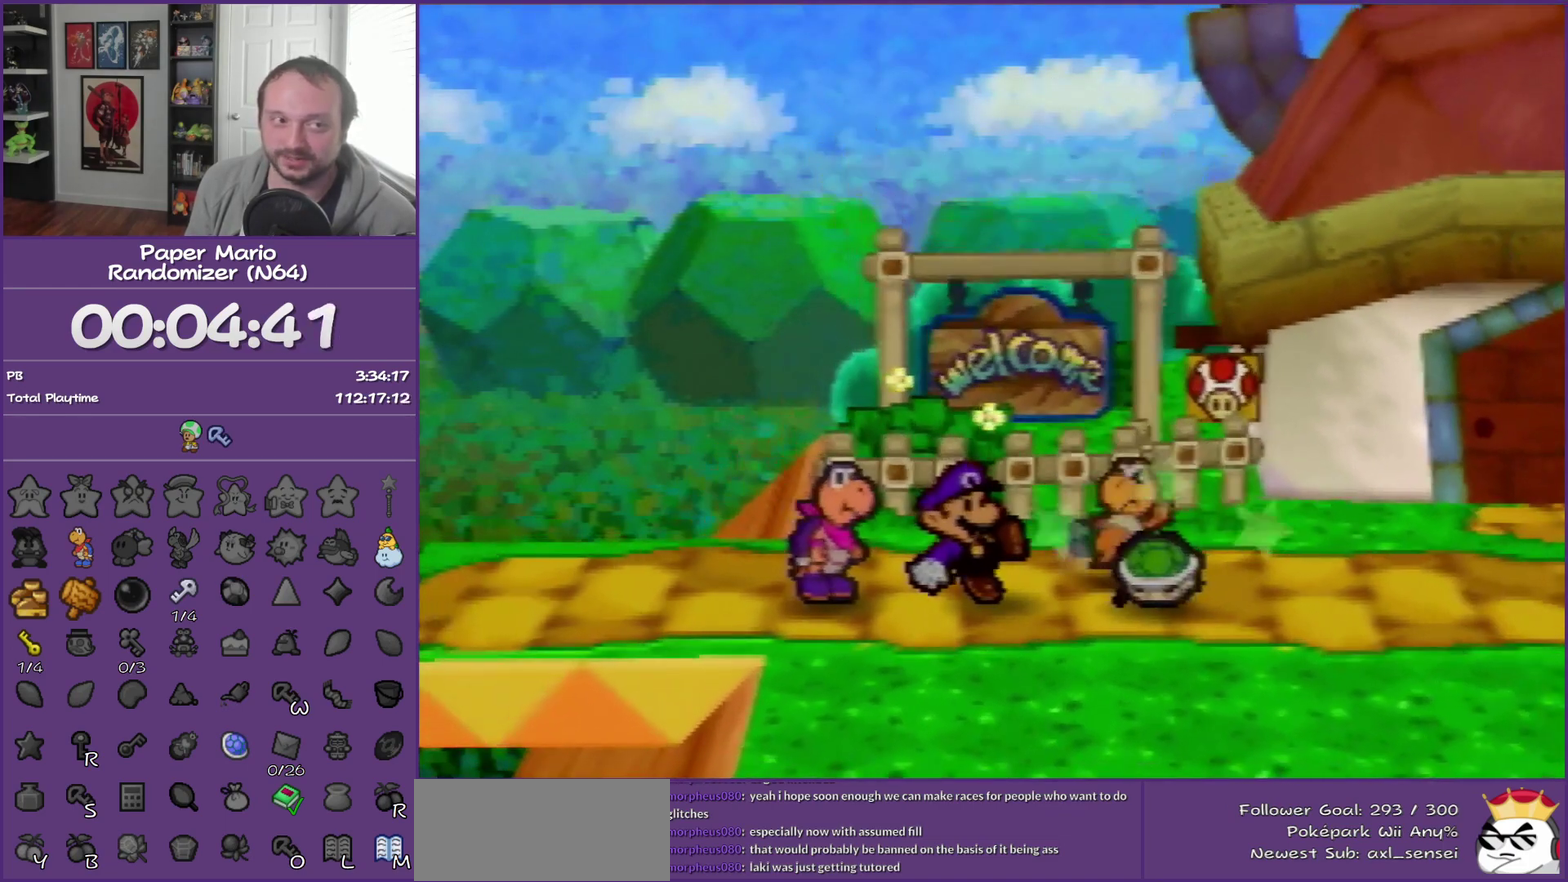
{"buttons": ["B"], "left_stick": "right", "events": []}
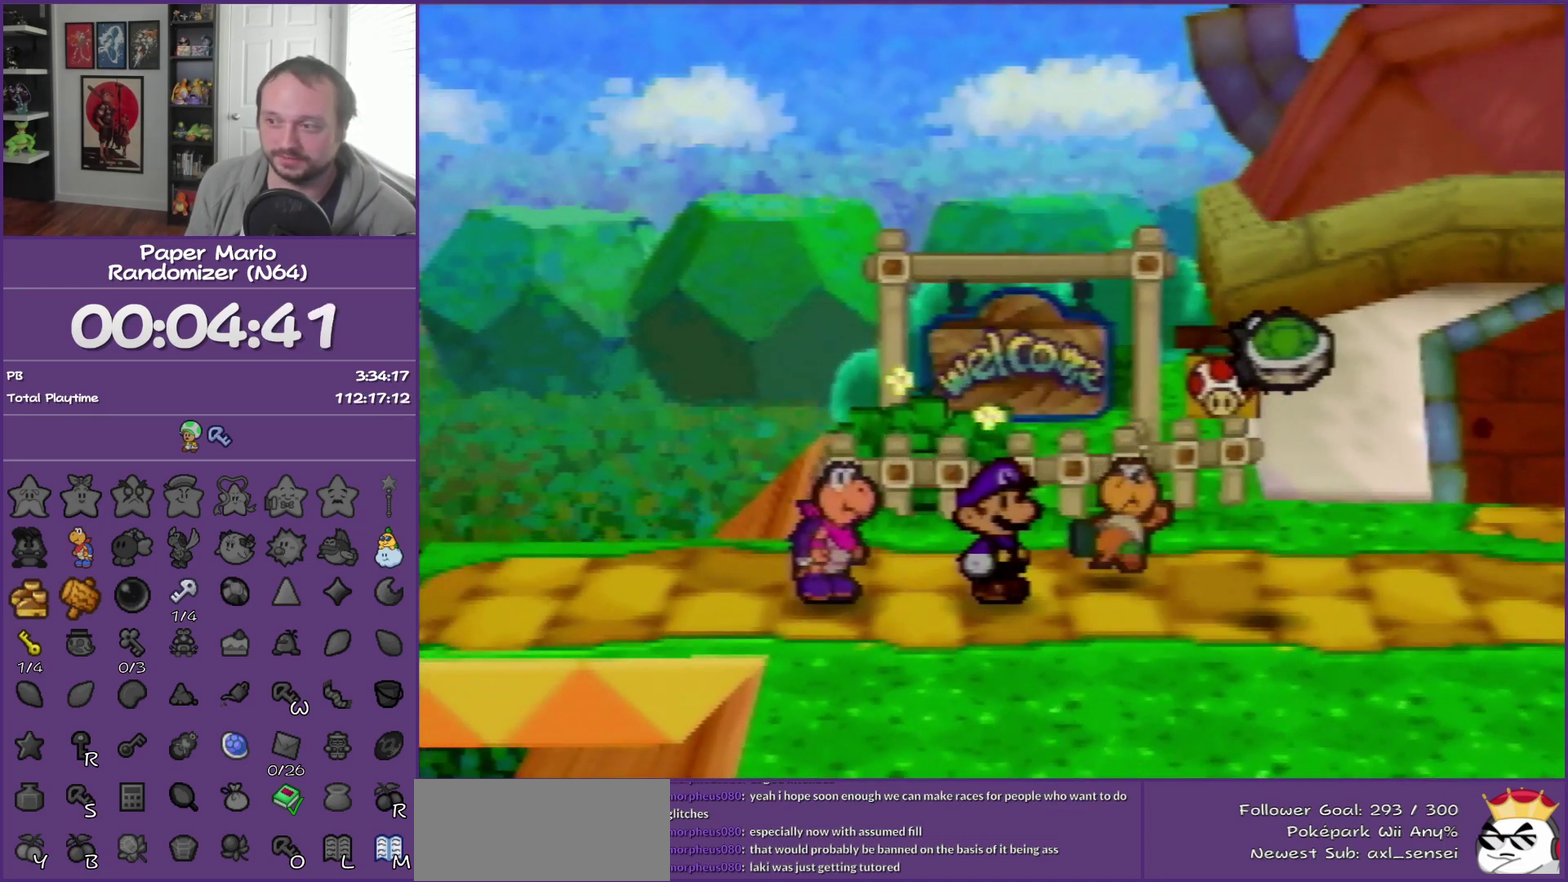
{"buttons": ["B"], "left_stick": "right", "events": []}
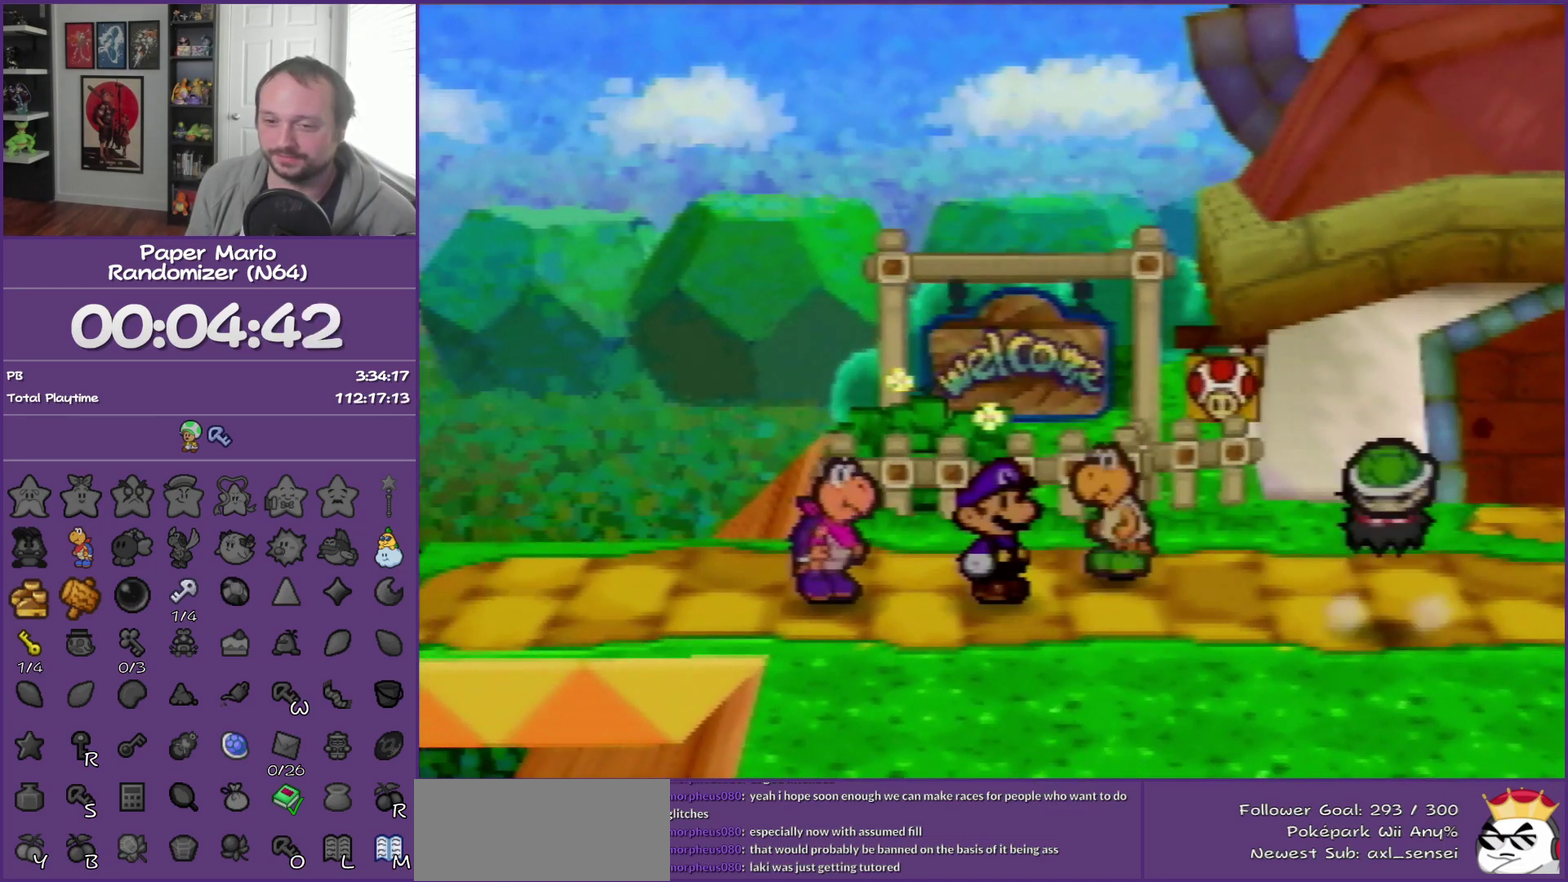
{"buttons": ["B"], "left_stick": "right", "events": []}
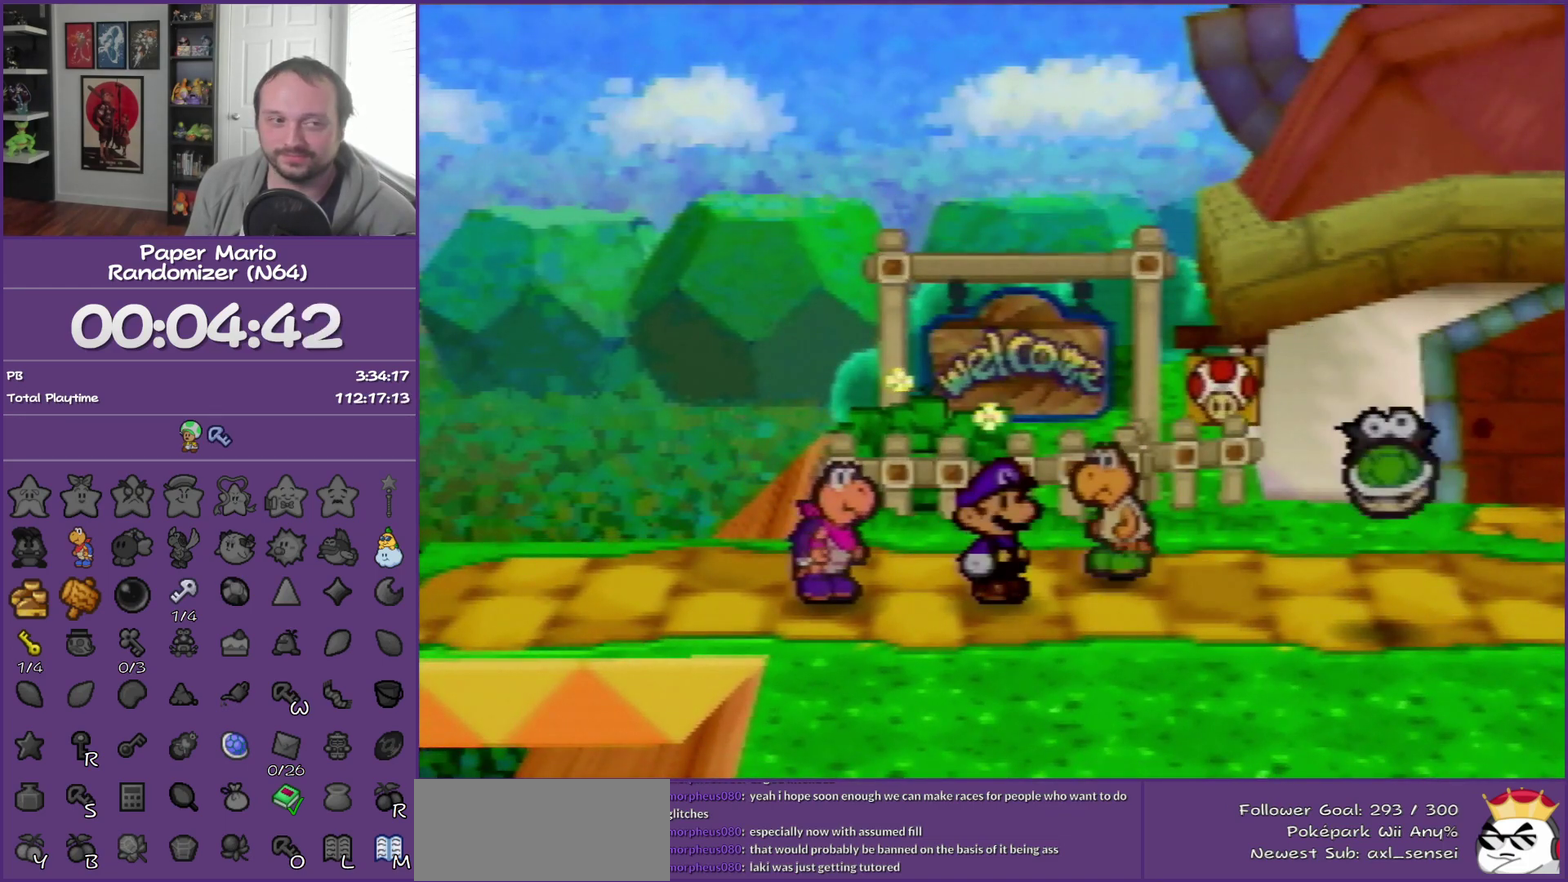
{"buttons": ["B"], "left_stick": "right", "events": []}
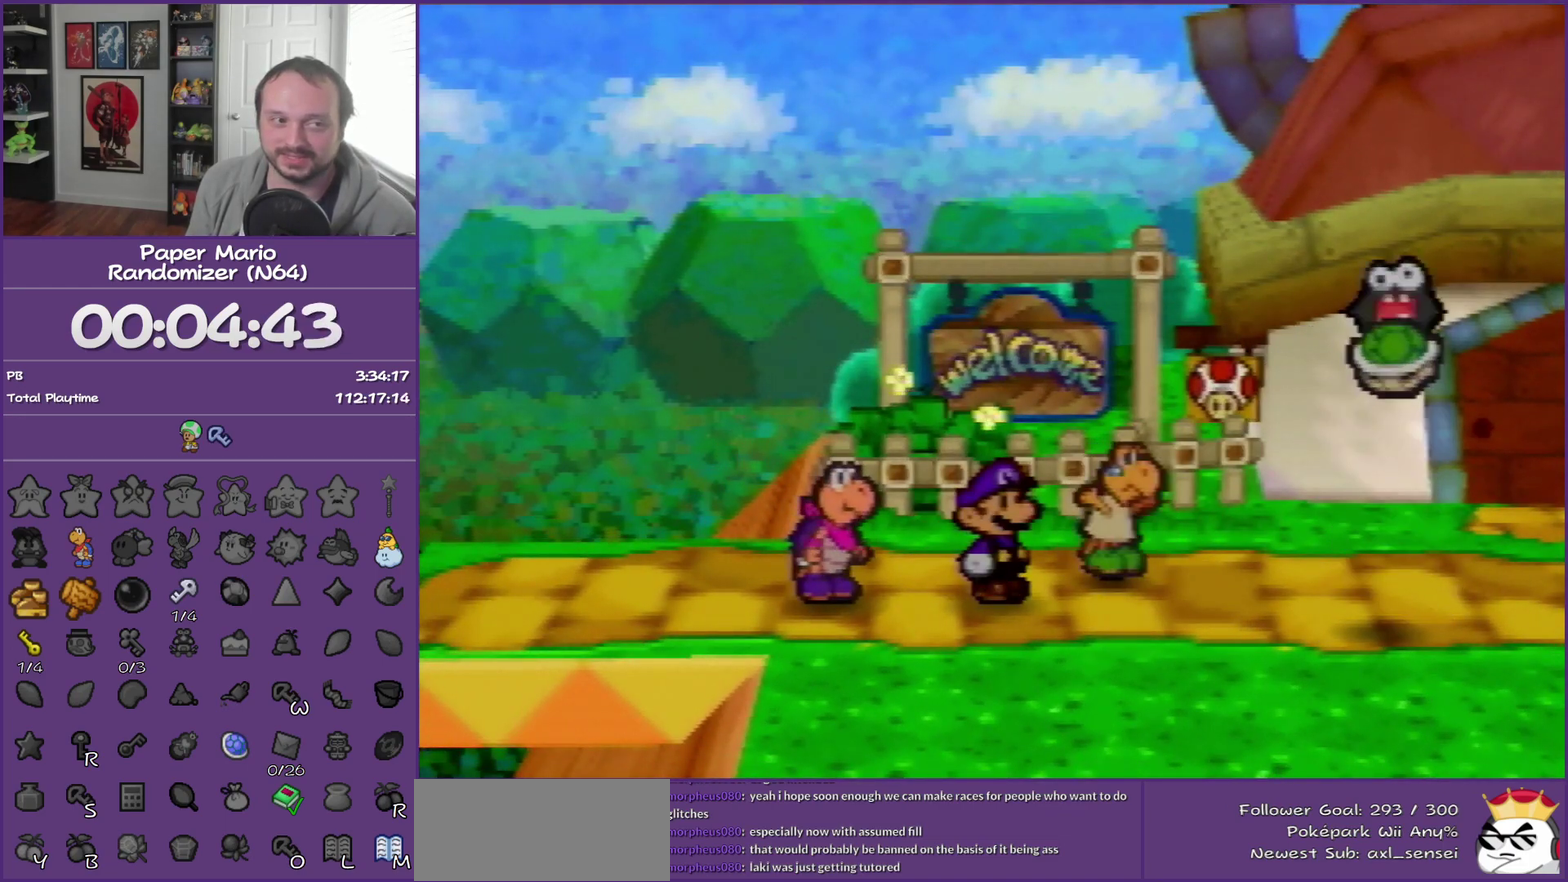
{"buttons": ["B"], "left_stick": "right", "events": []}
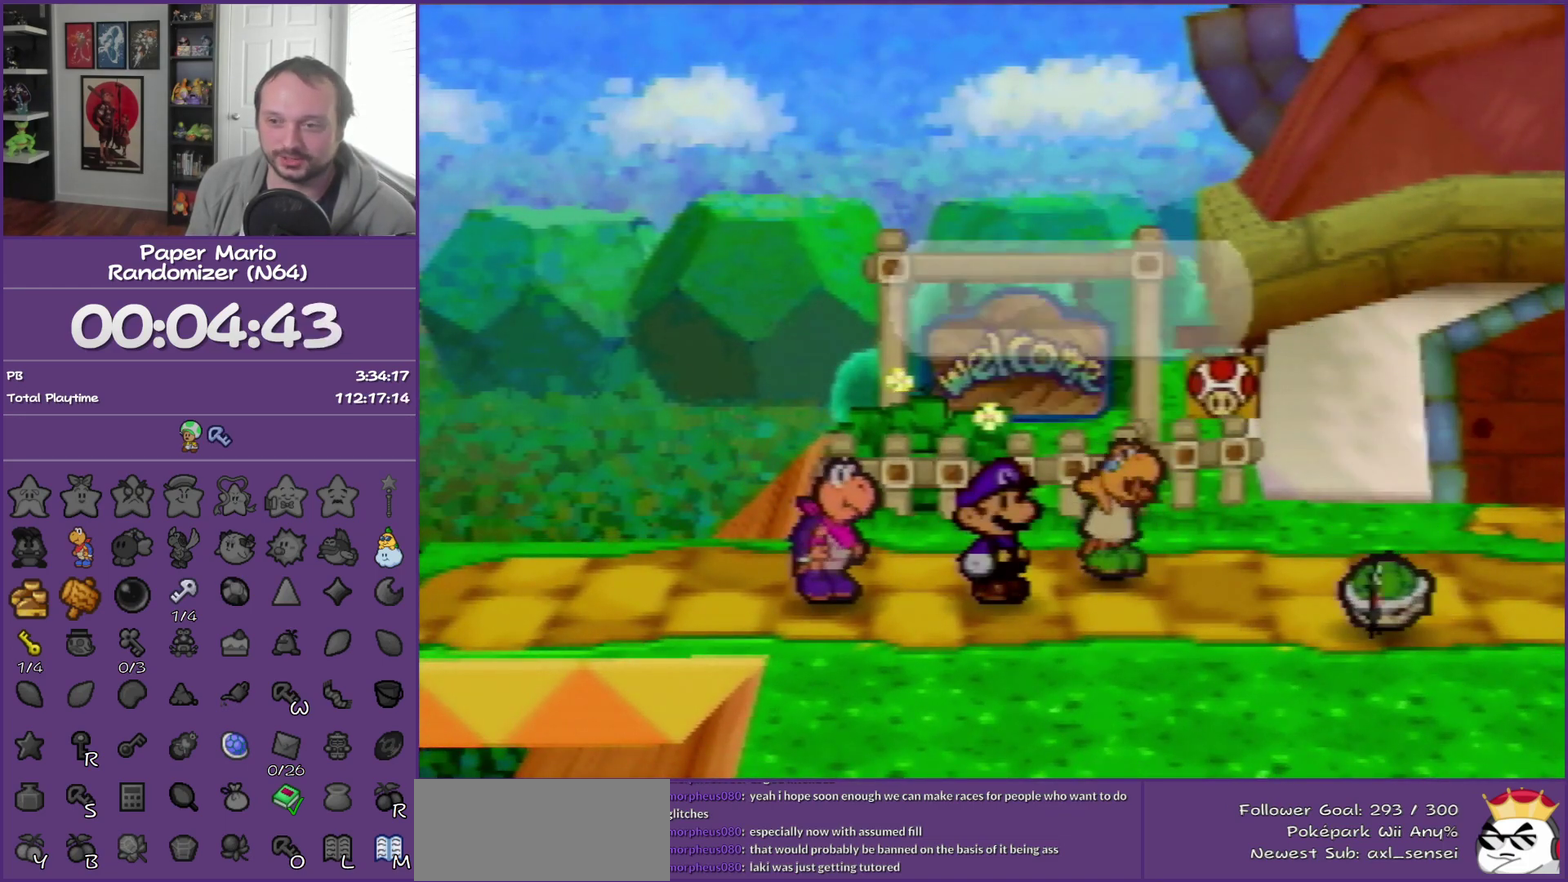
{"buttons": ["B"], "left_stick": "right", "events": []}
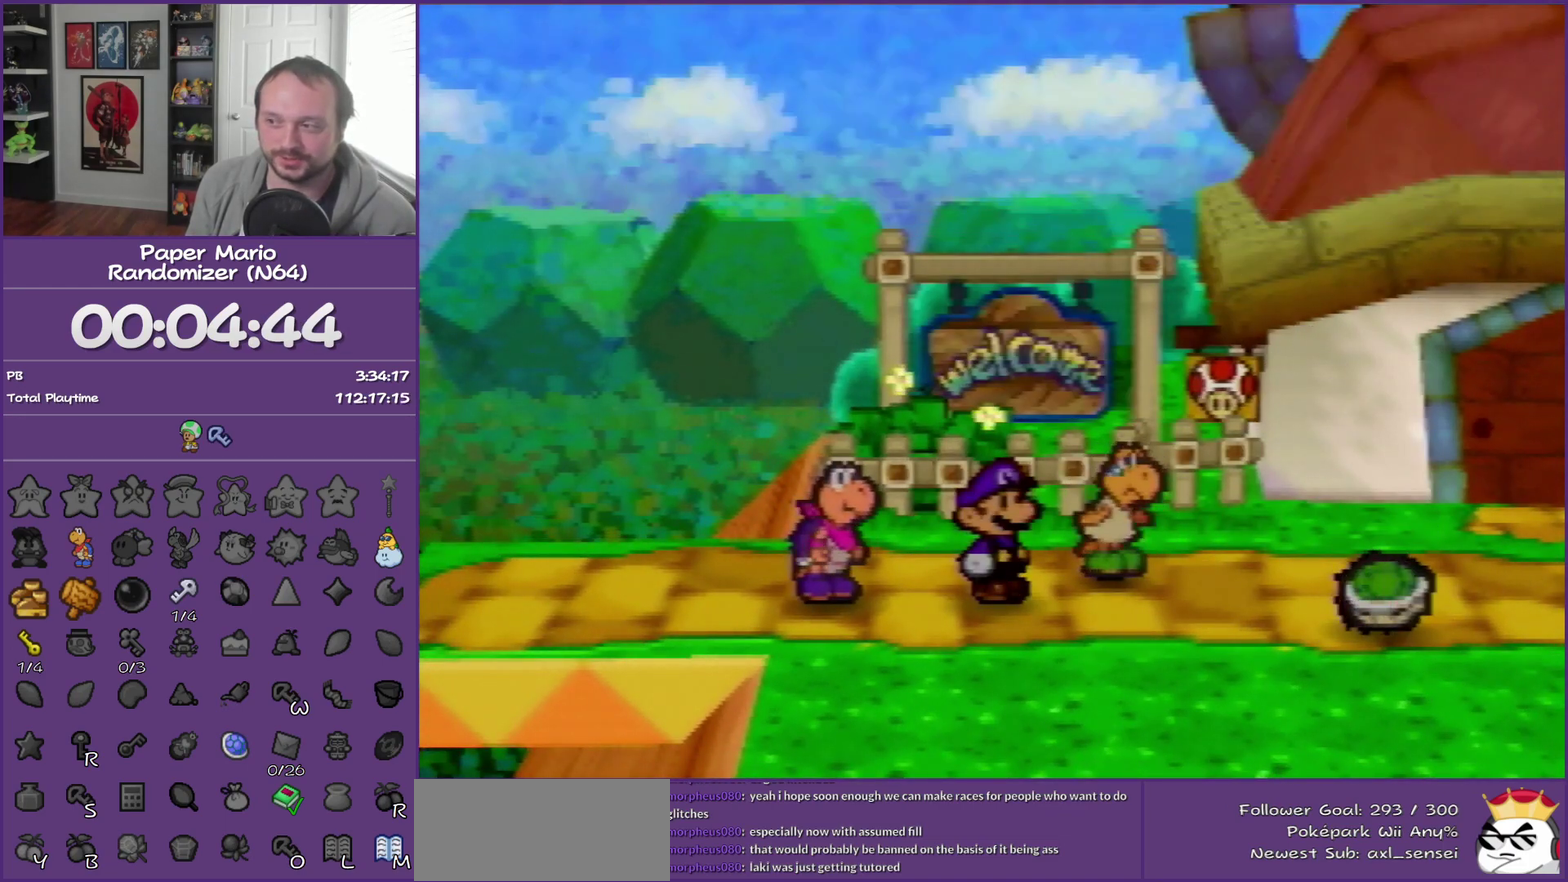
{"buttons": ["B", "Z"], "left_stick": "right", "events": [[317, "Z", "down"]]}
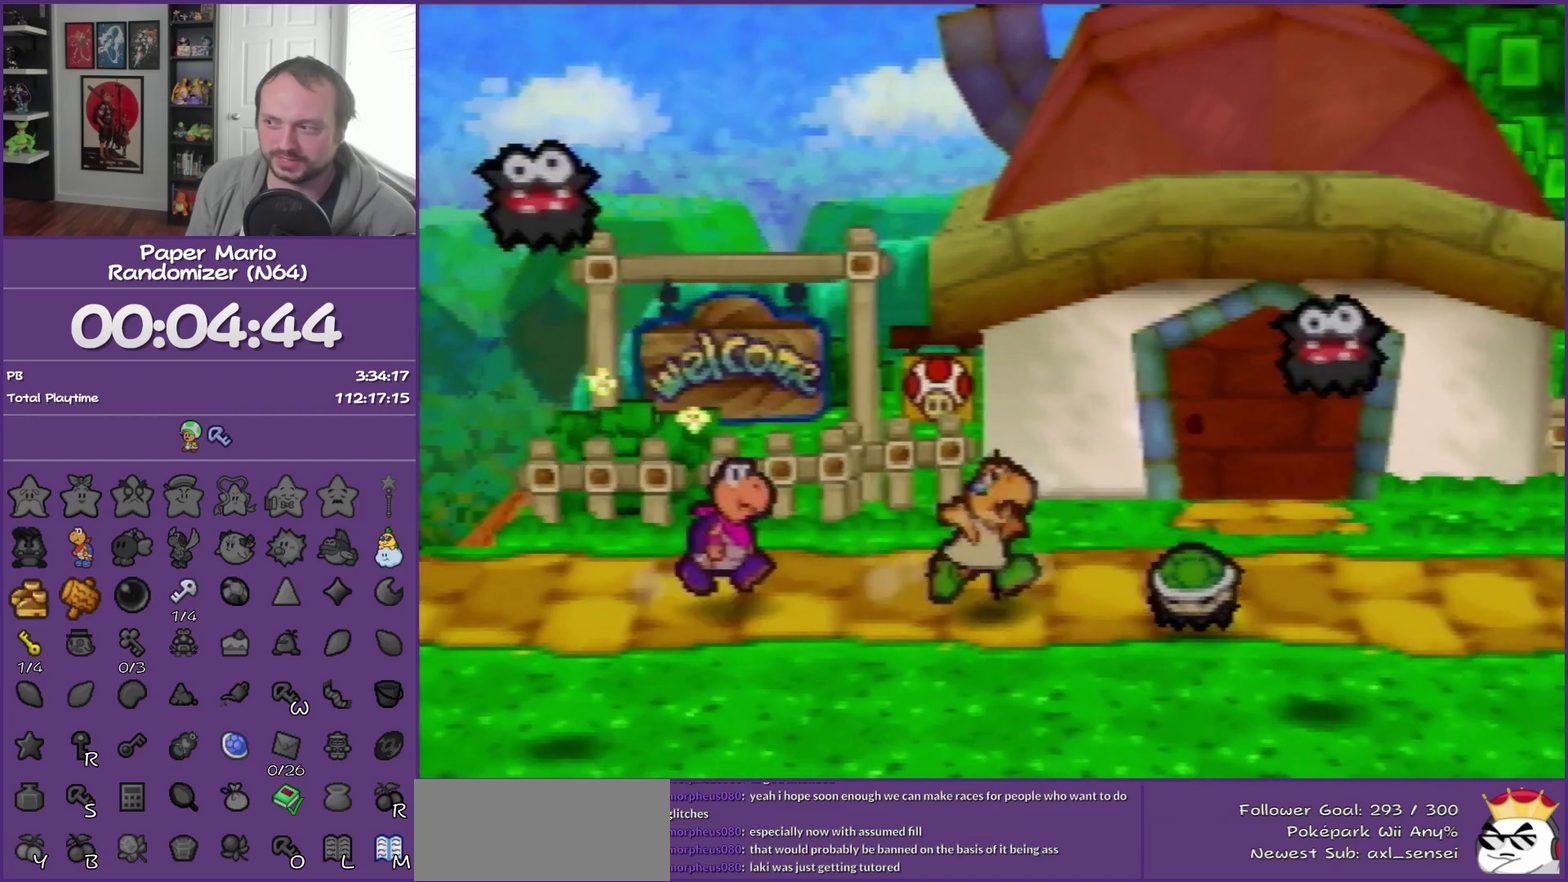
{"buttons": ["A"], "left_stick": "right", "events": [[133, "B", "up"], [317, "Z", "up"], [467, "A", "down"]]}
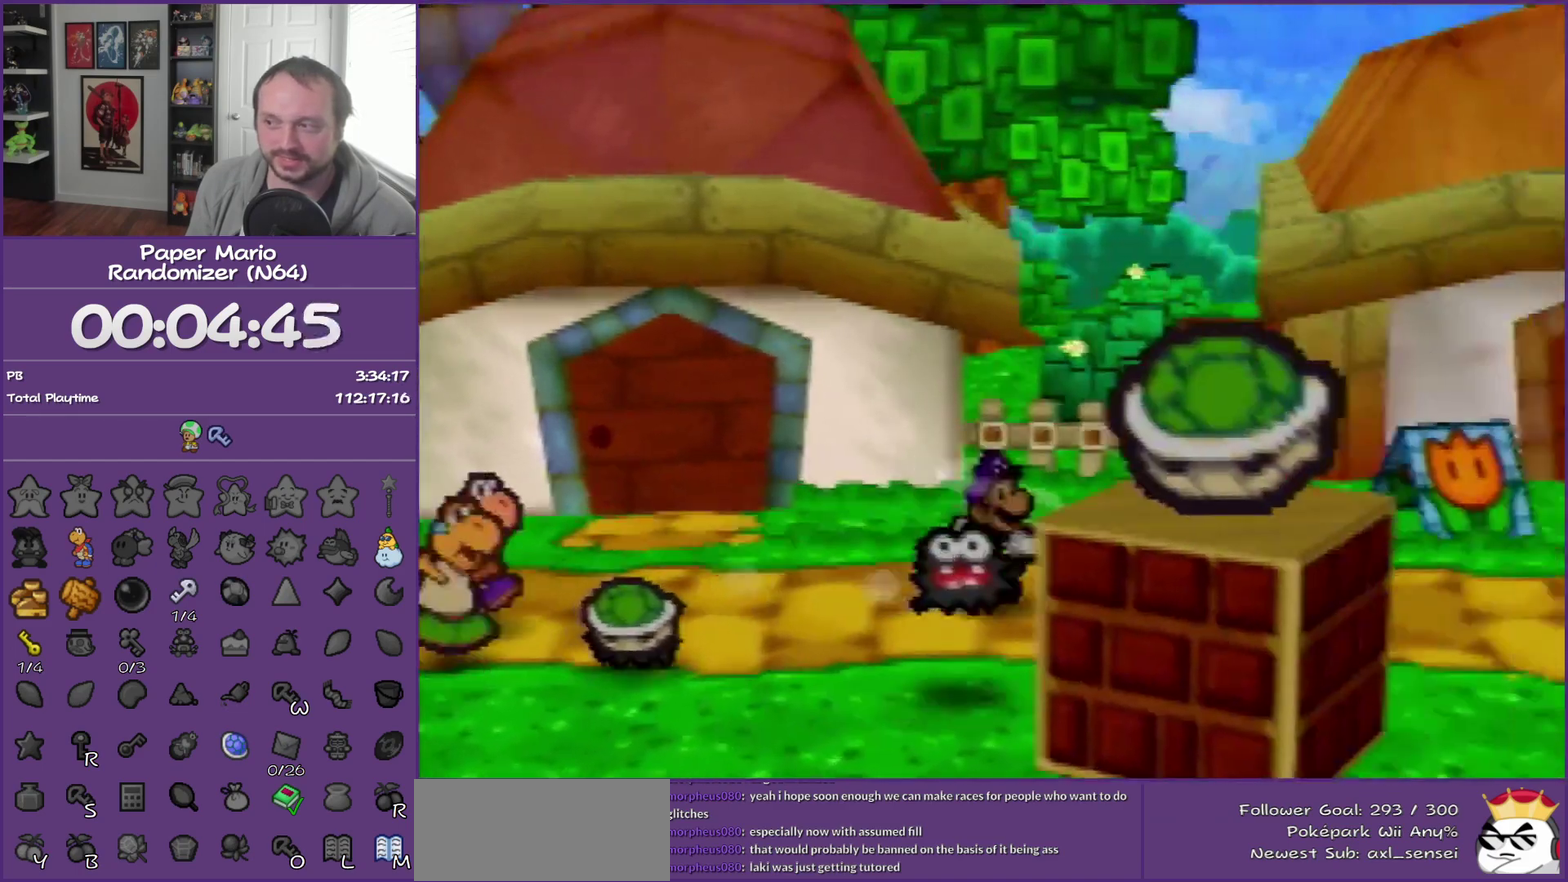
{"buttons": ["Z"], "left_stick": "up-right", "events": [[67, "A", "up"], [133, "left_stick", "up-right"], [483, "Z", "down"]]}
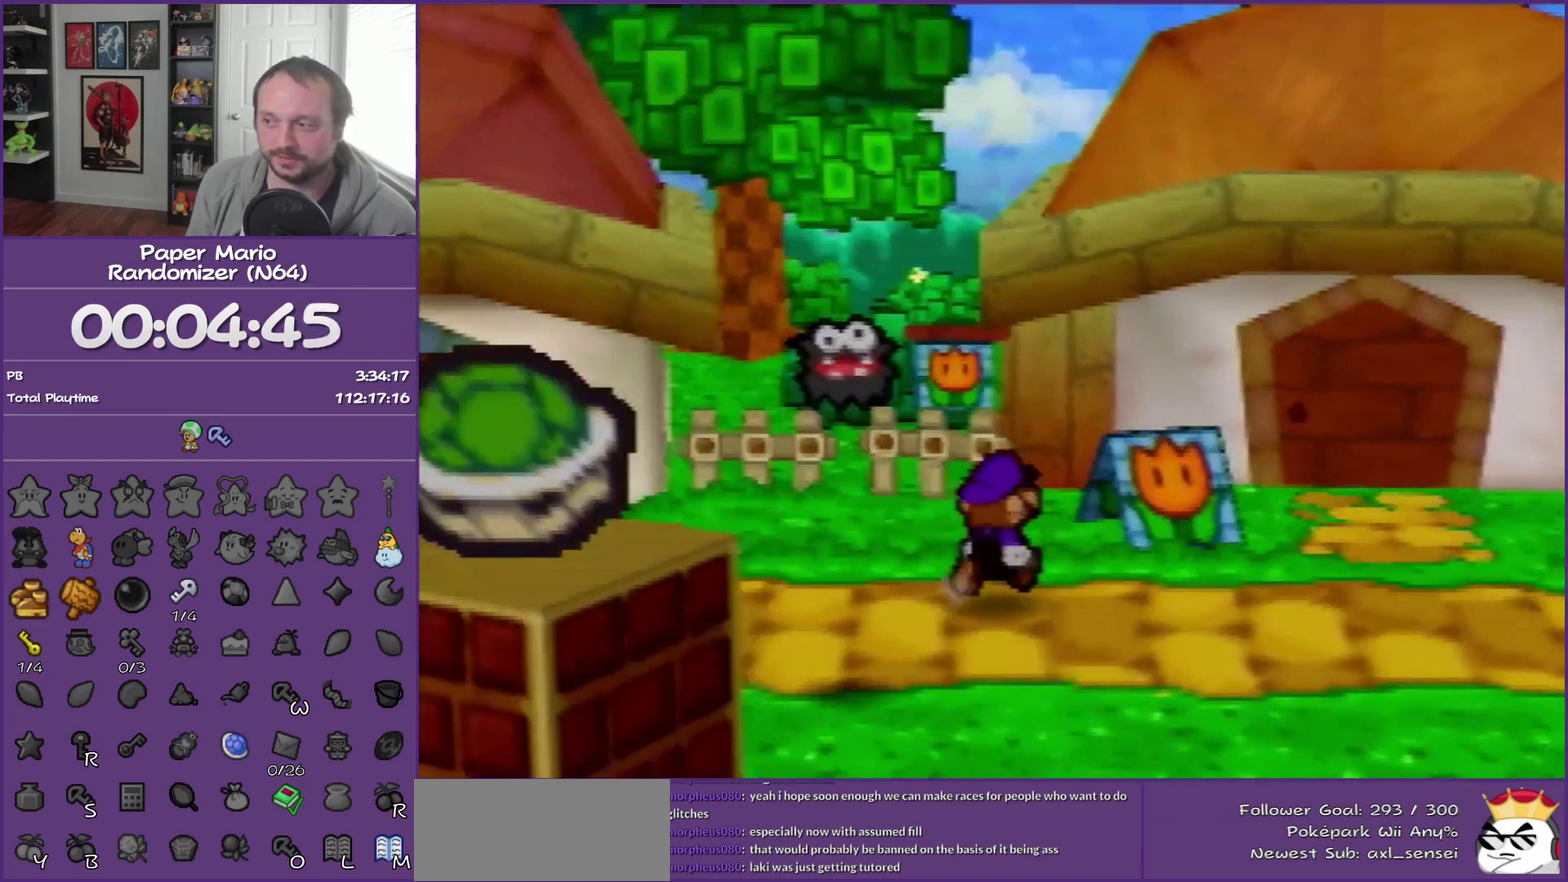
{"buttons": [], "left_stick": "up", "events": [[150, "Z", "up"], [317, "A", "down"], [367, "left_stick", "up"], [400, "A", "up"]]}
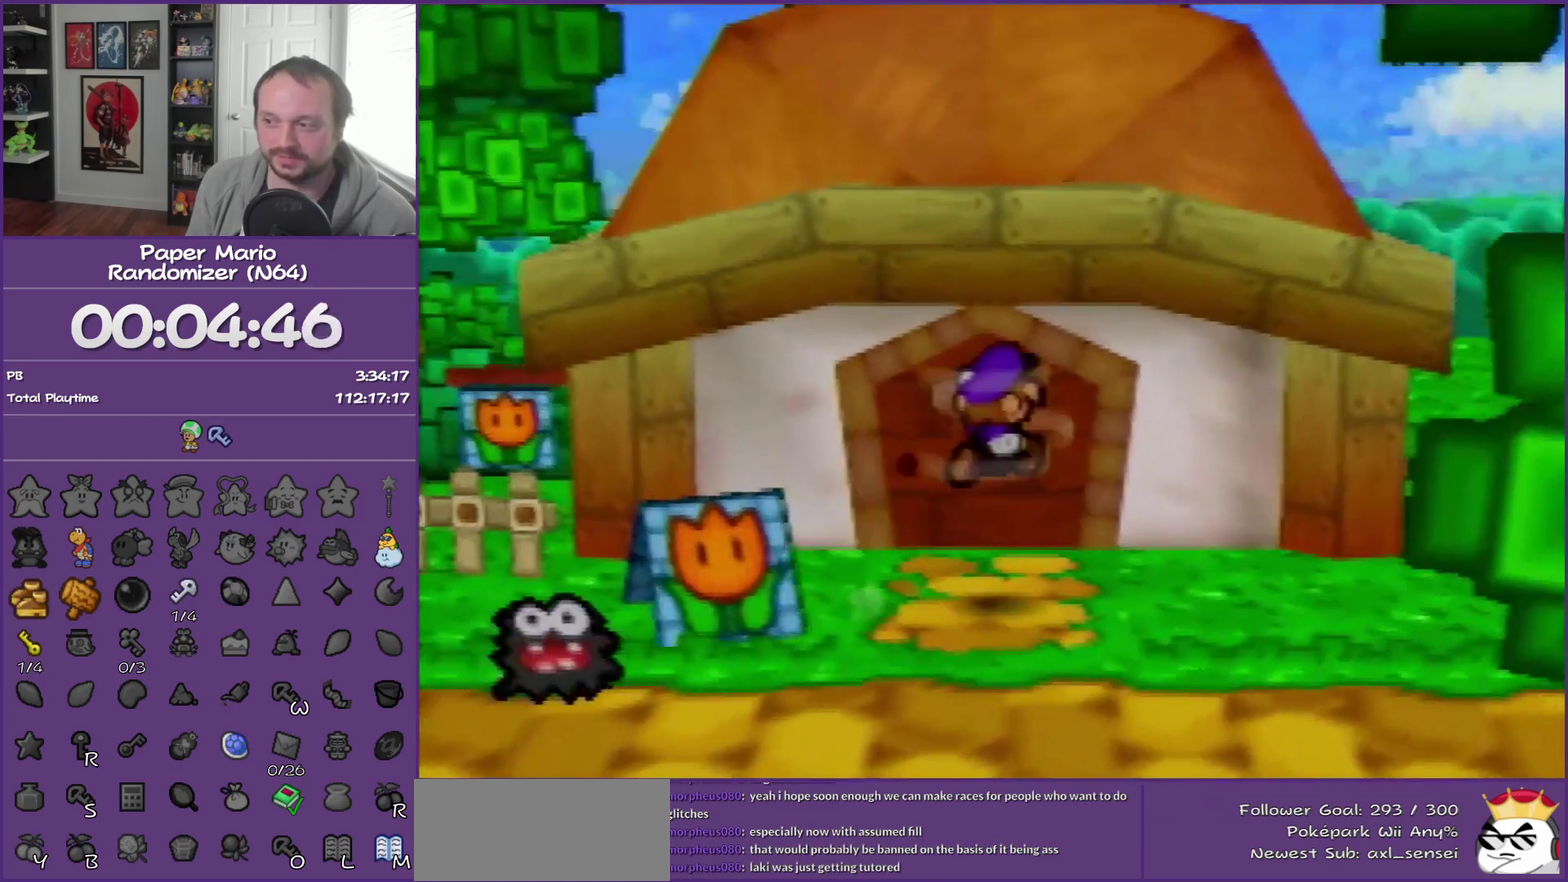
{"buttons": [], "left_stick": "up", "events": [[333, "A", "down"], [450, "A", "up"]]}
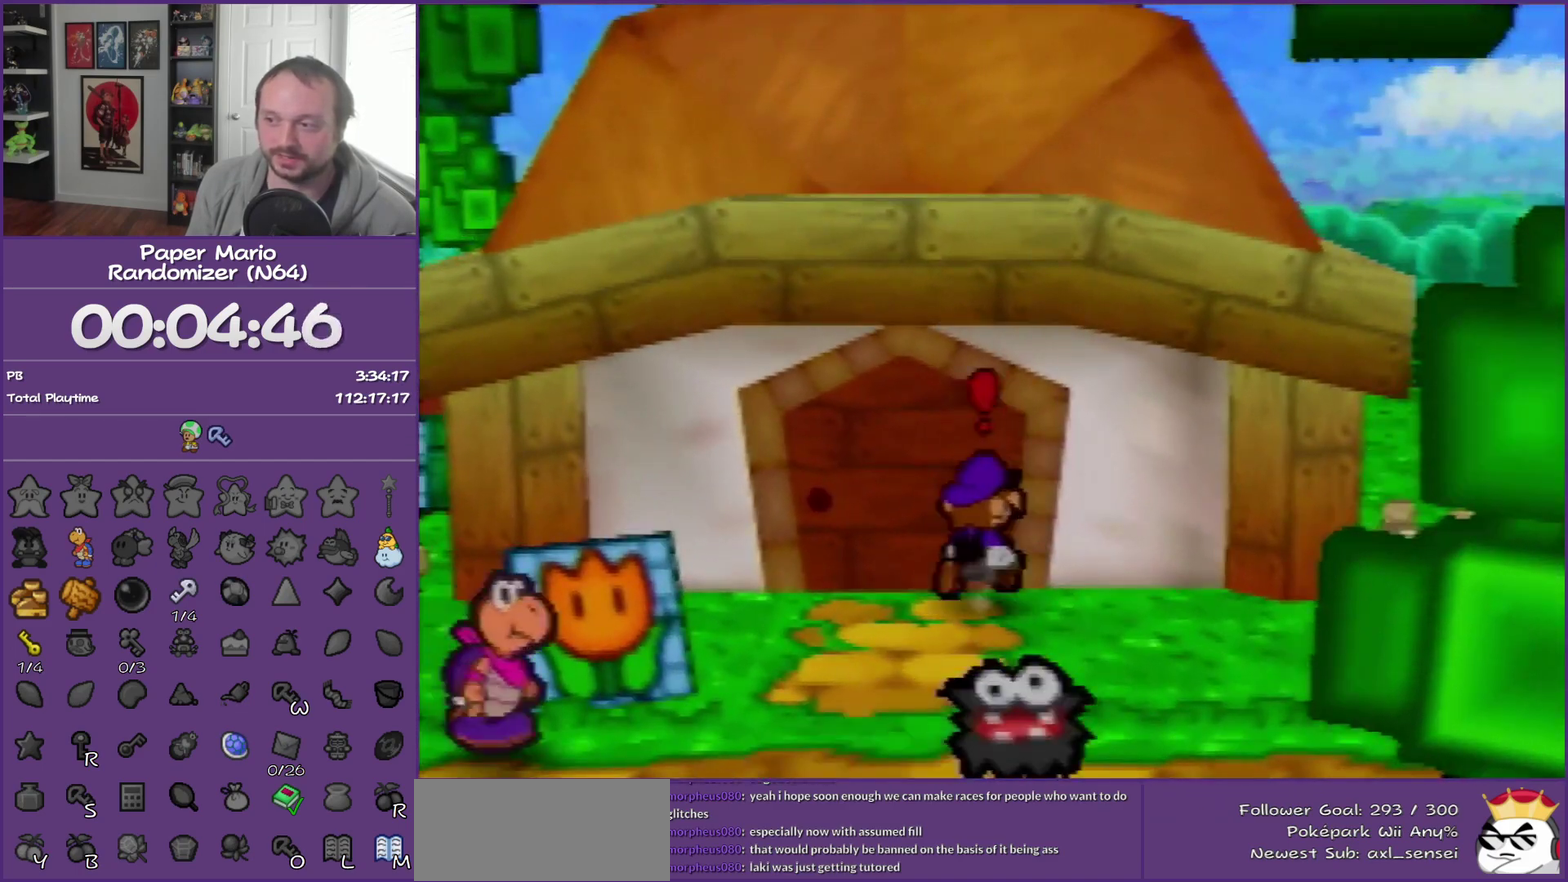
{"buttons": [], "left_stick": "center", "events": [[17, "A", "down"], [200, "A", "up"], [300, "left_stick", "up-right"], [483, "left_stick", "center"]]}
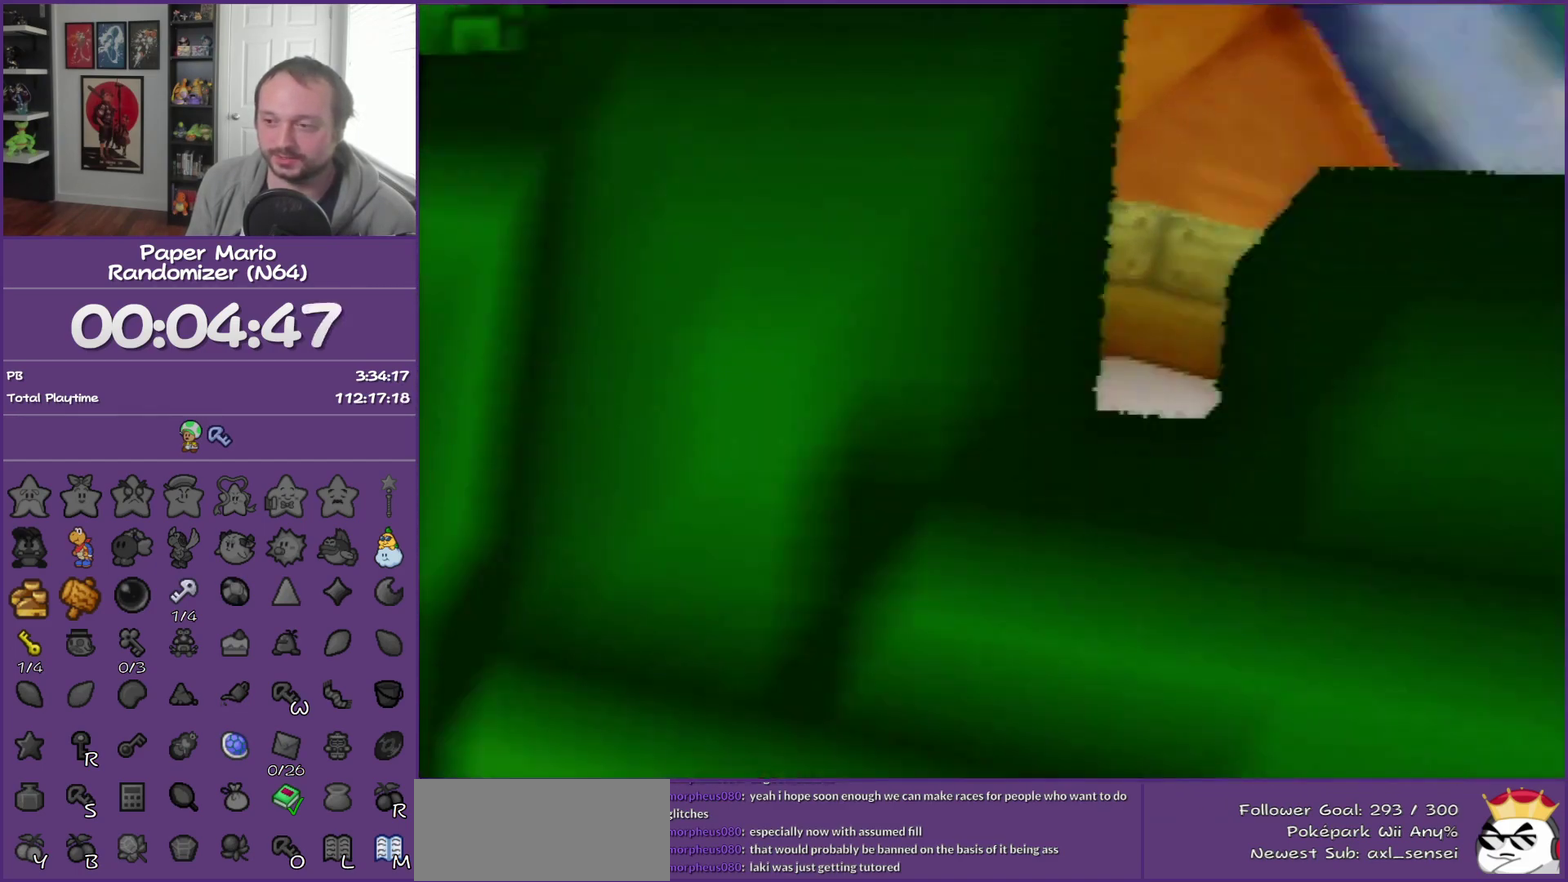
{"buttons": [], "left_stick": "center", "events": []}
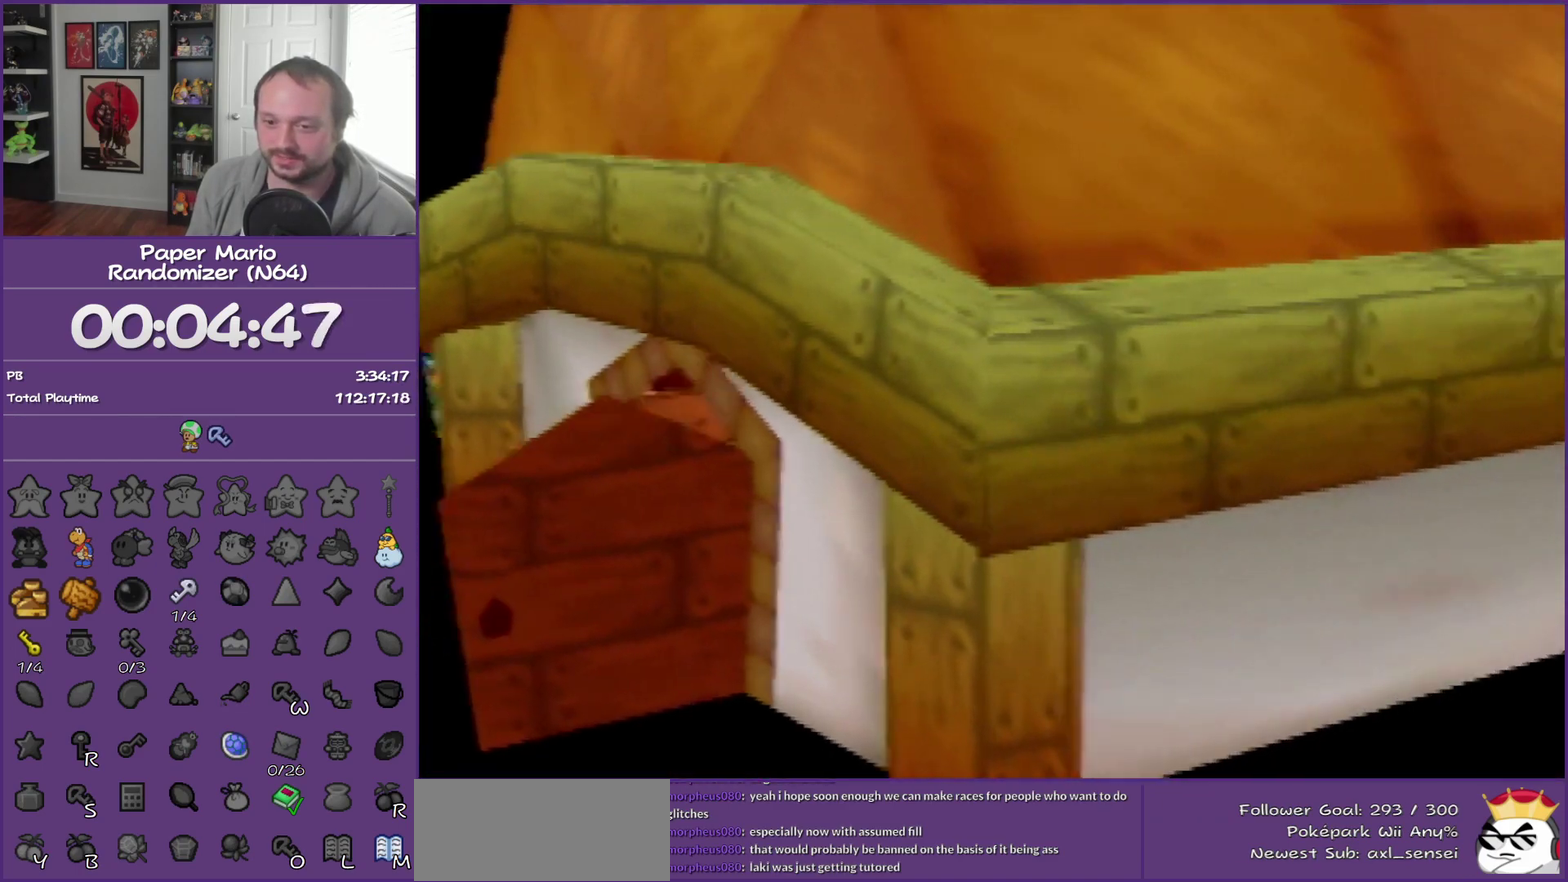
{"buttons": [], "left_stick": "right", "events": [[233, "left_stick", "right"]]}
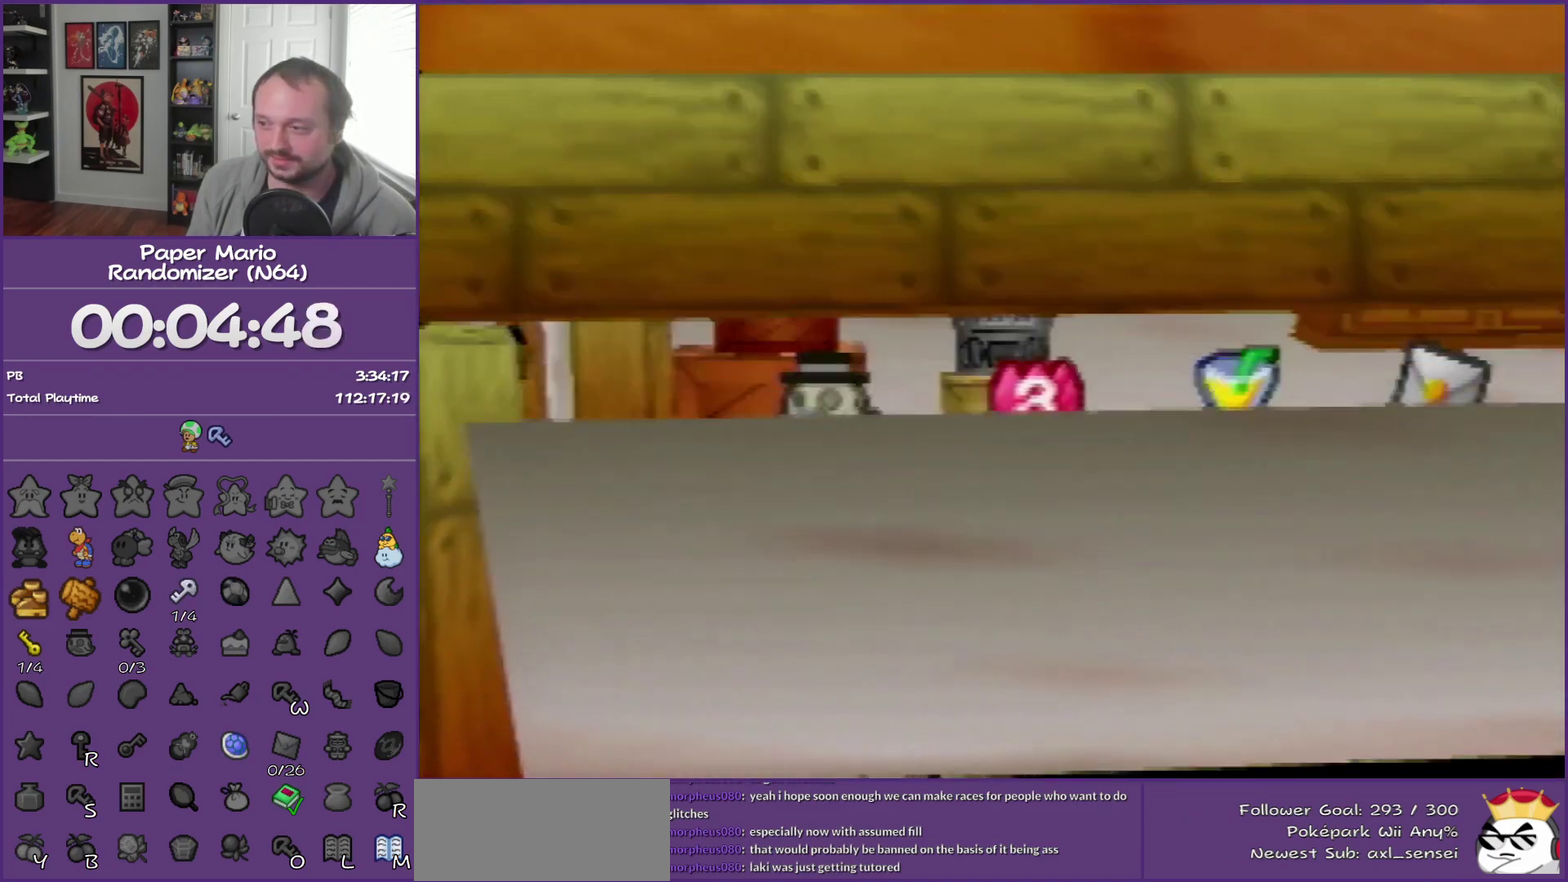
{"buttons": [], "left_stick": "right", "events": []}
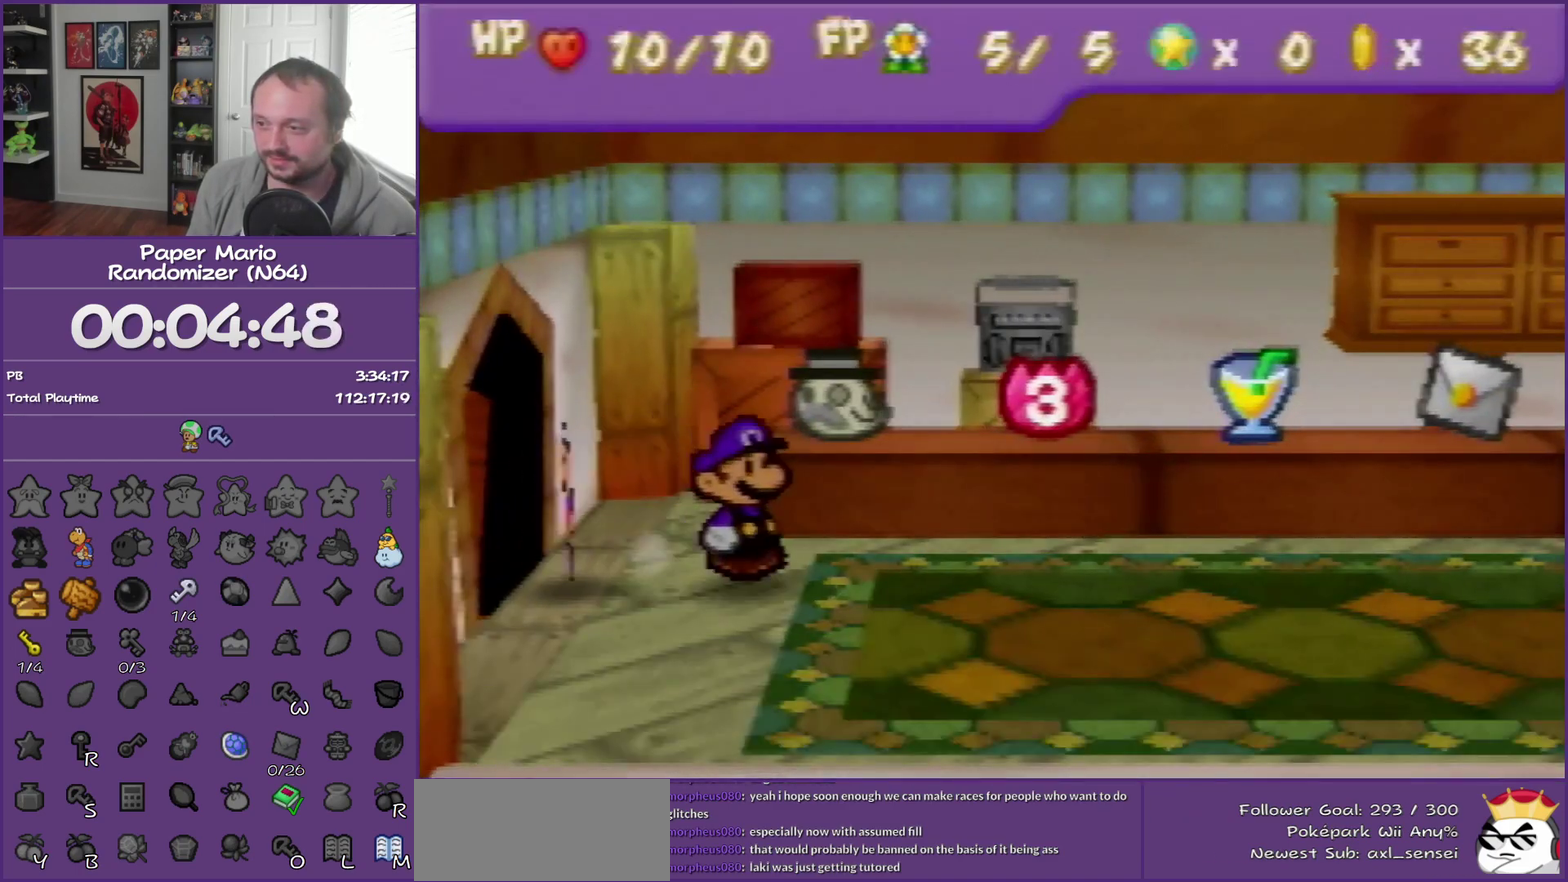
{"buttons": [], "left_stick": "up", "events": [[17, "left_stick", "up-right"], [167, "left_stick", "up"]]}